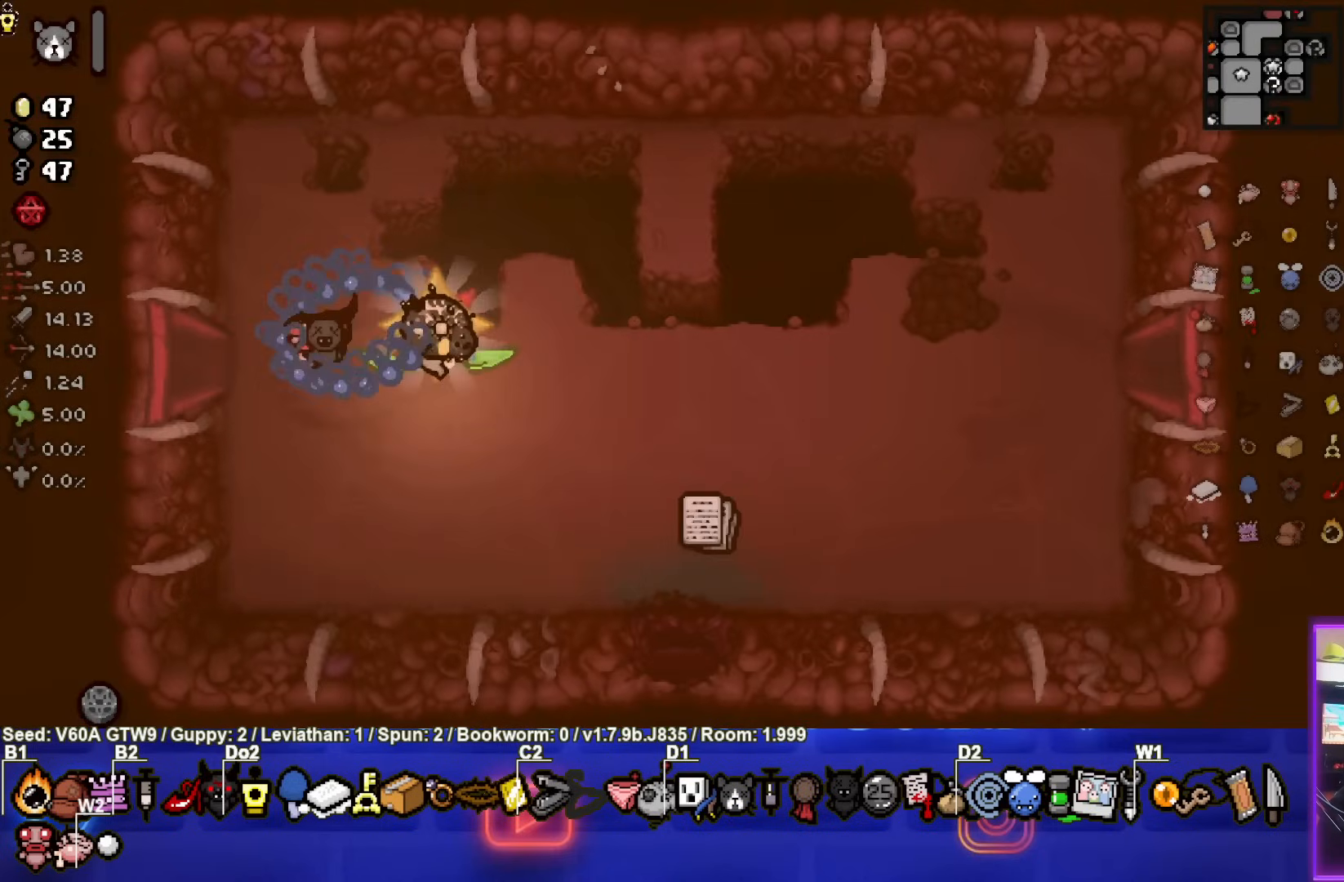
Gameplay with a controller (PlayStation layout); each line is a JSON object with the inputs held at the frame after it. "events" lists button and stick changes between this image and that frame as [ms after this image, input, new state], when the widget could be followed in between. Not read: L3 R3 right_stick.
{"buttons": [], "left_stick": "right", "events": []}
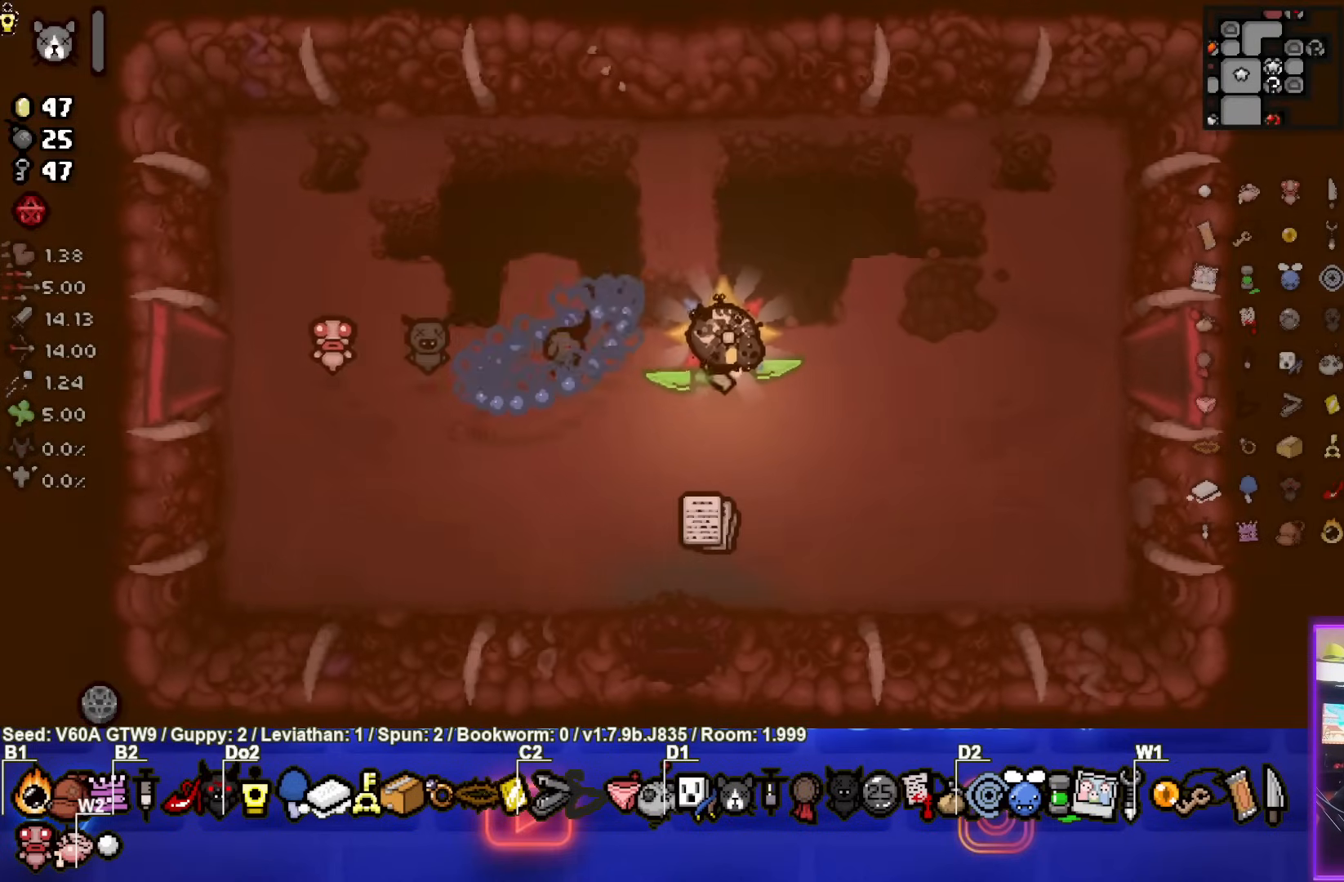
{"buttons": [], "left_stick": "right", "events": []}
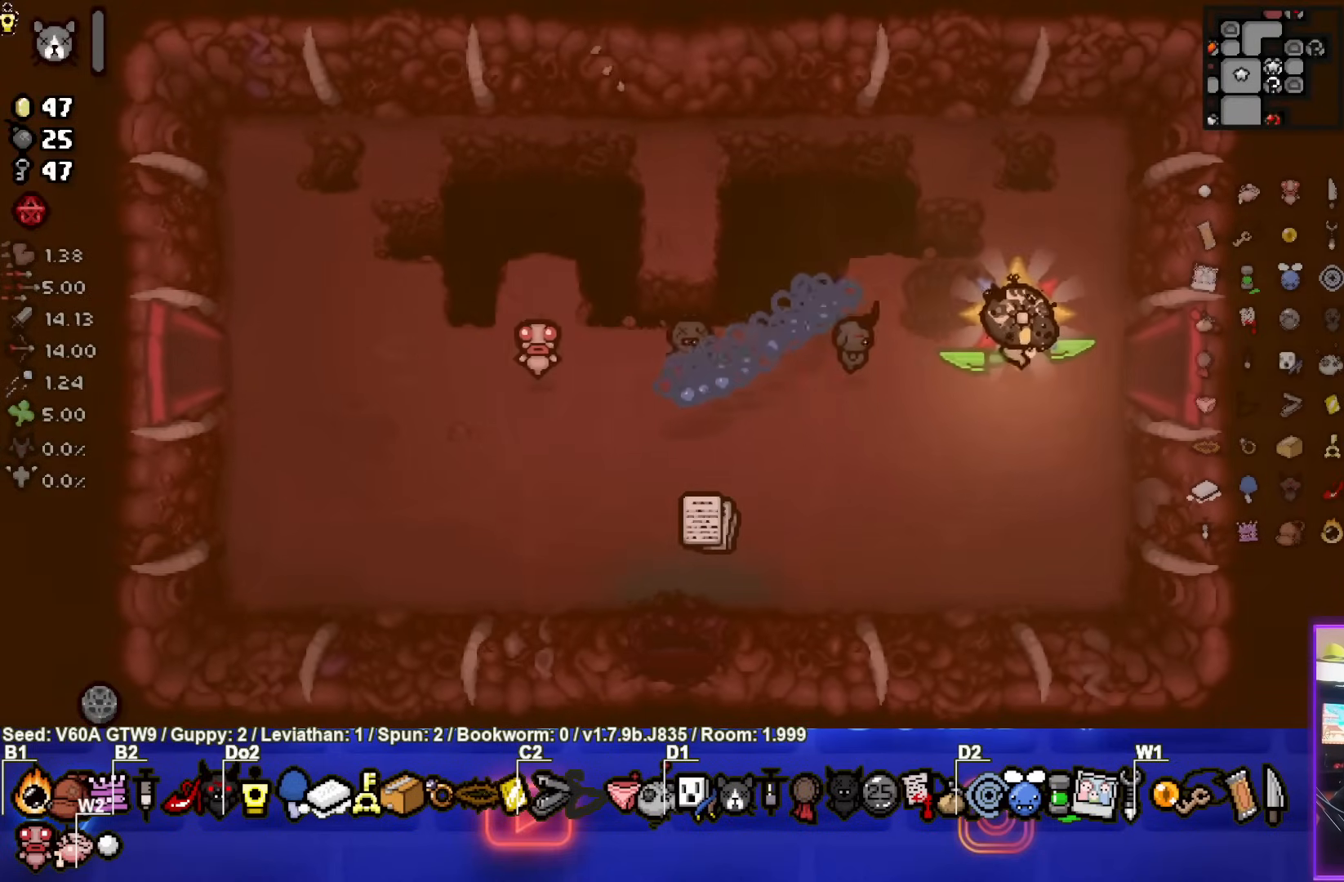
{"buttons": [], "left_stick": "center", "events": [[383, "left_stick", "center"]]}
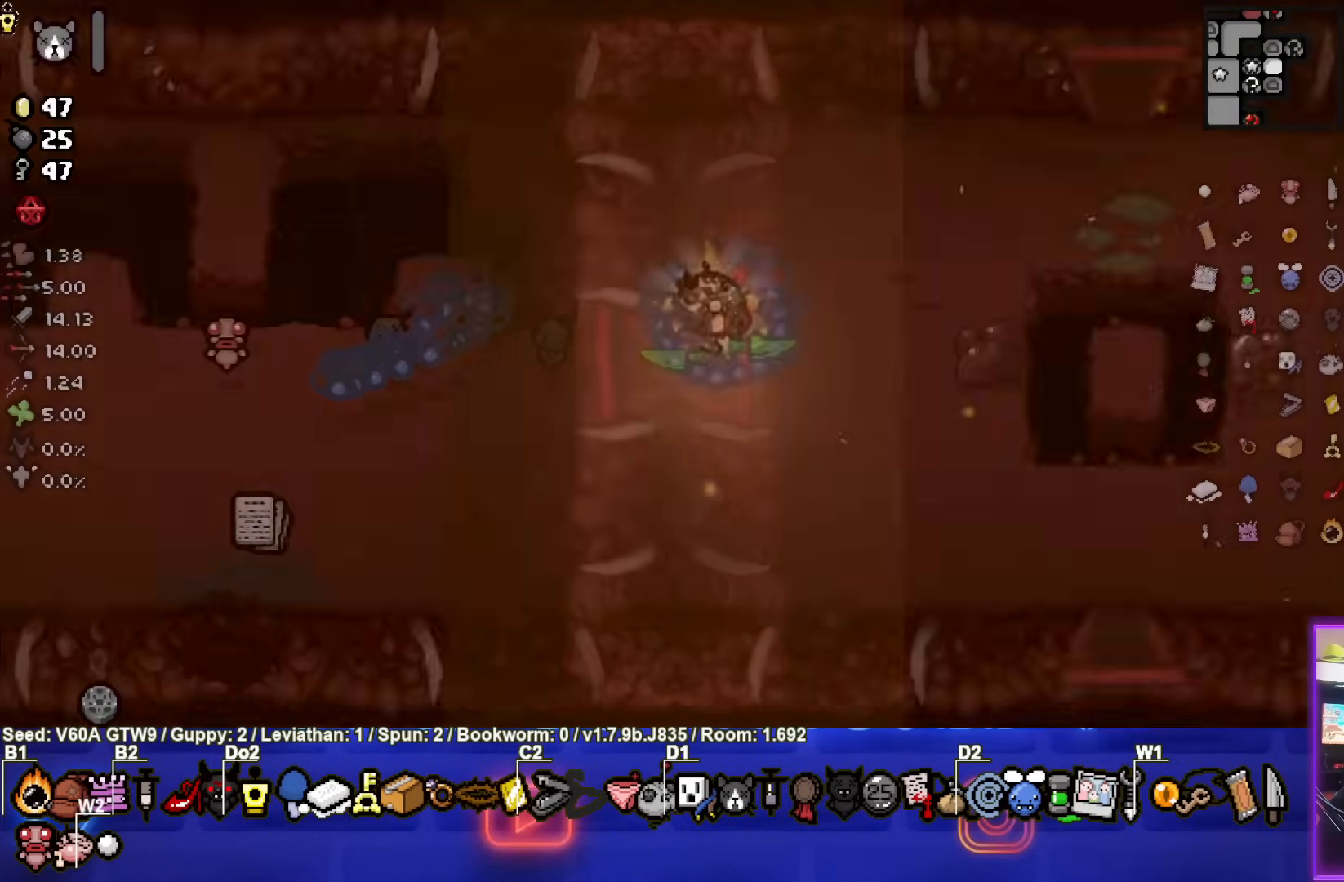
{"buttons": [], "left_stick": "up-right", "events": [[283, "left_stick", "right"], [467, "left_stick", "up-right"]]}
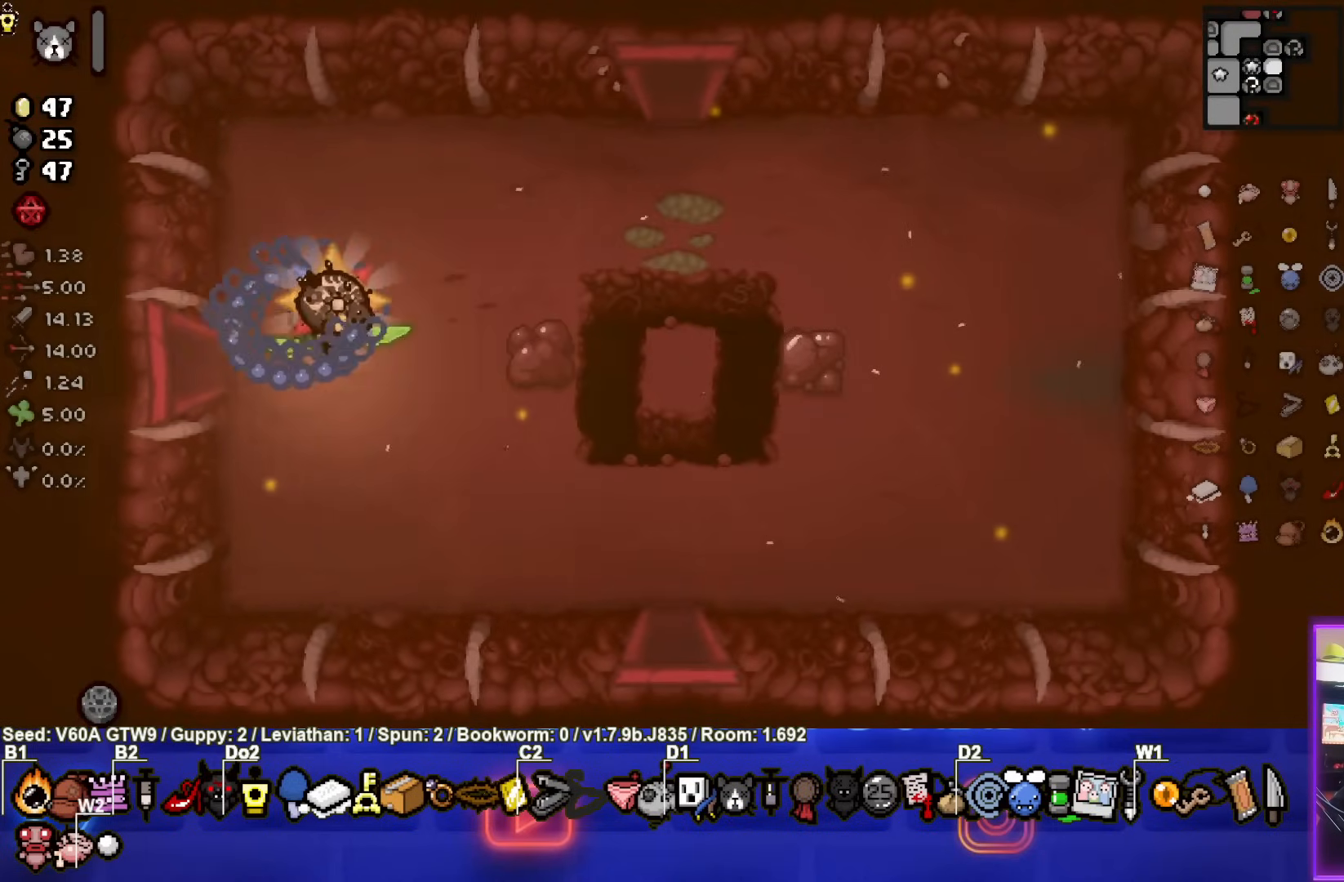
{"buttons": [], "left_stick": "up-right", "events": []}
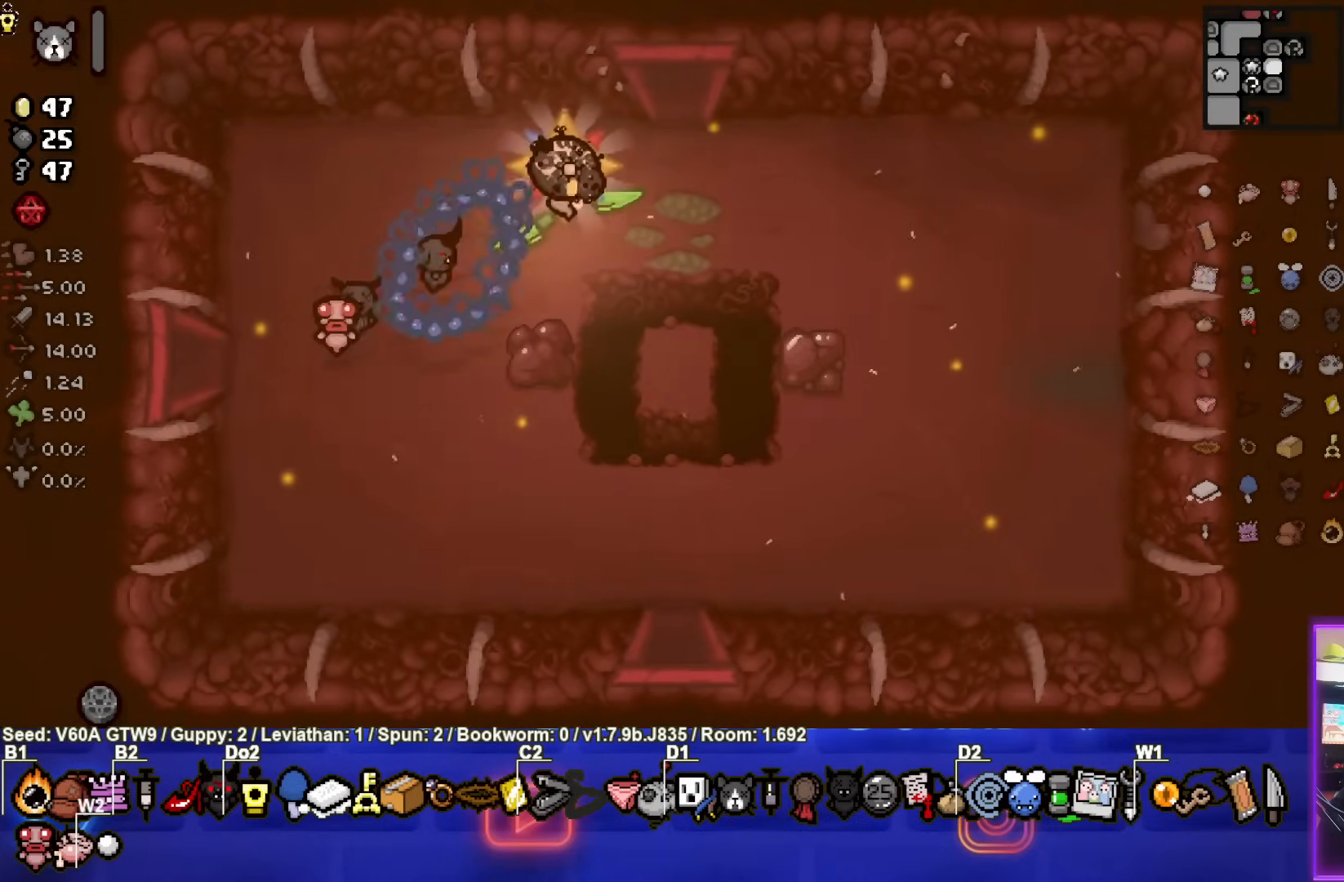
{"buttons": [], "left_stick": "center", "events": [[233, "left_stick", "up"], [433, "left_stick", "center"]]}
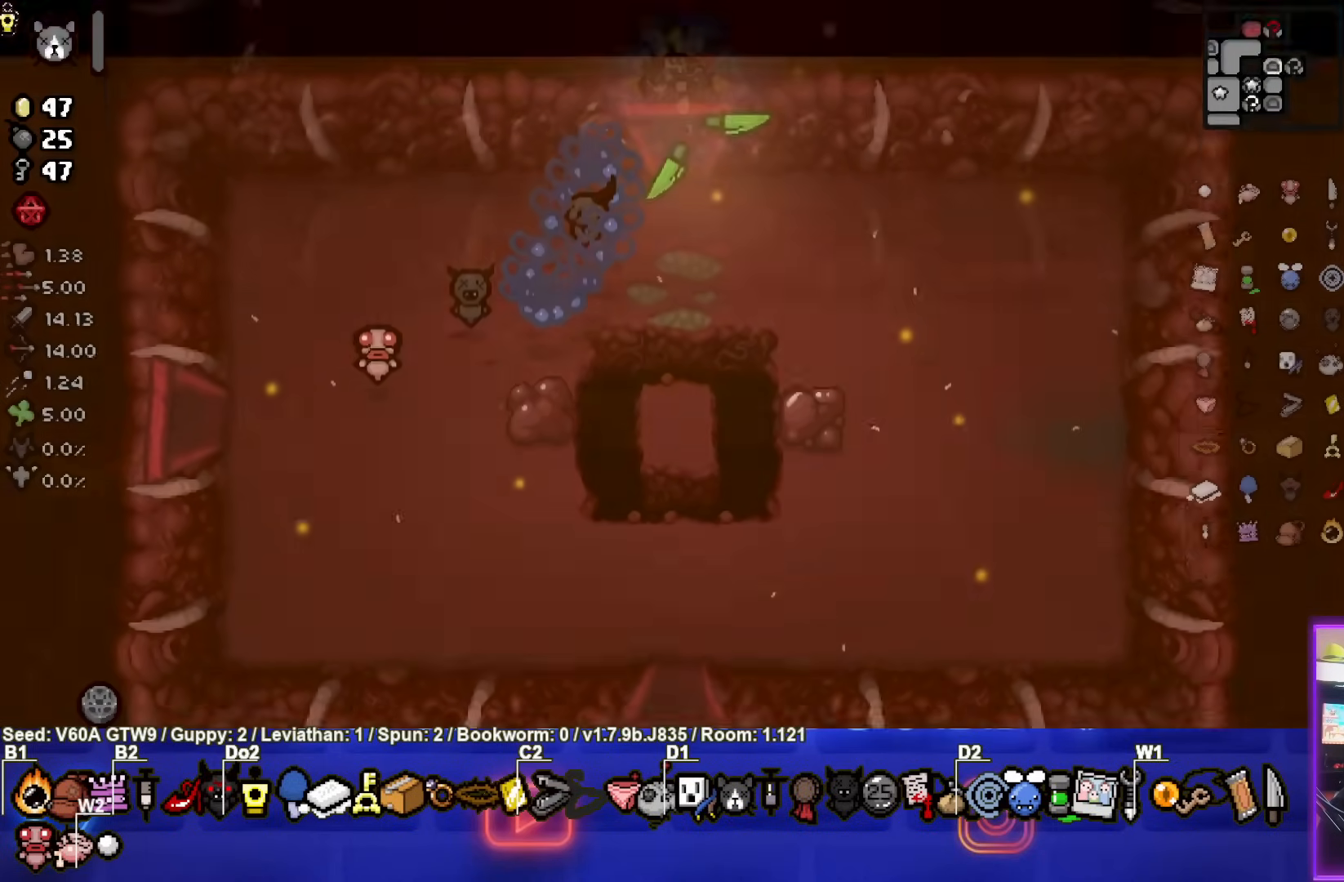
{"buttons": [], "left_stick": "center", "events": []}
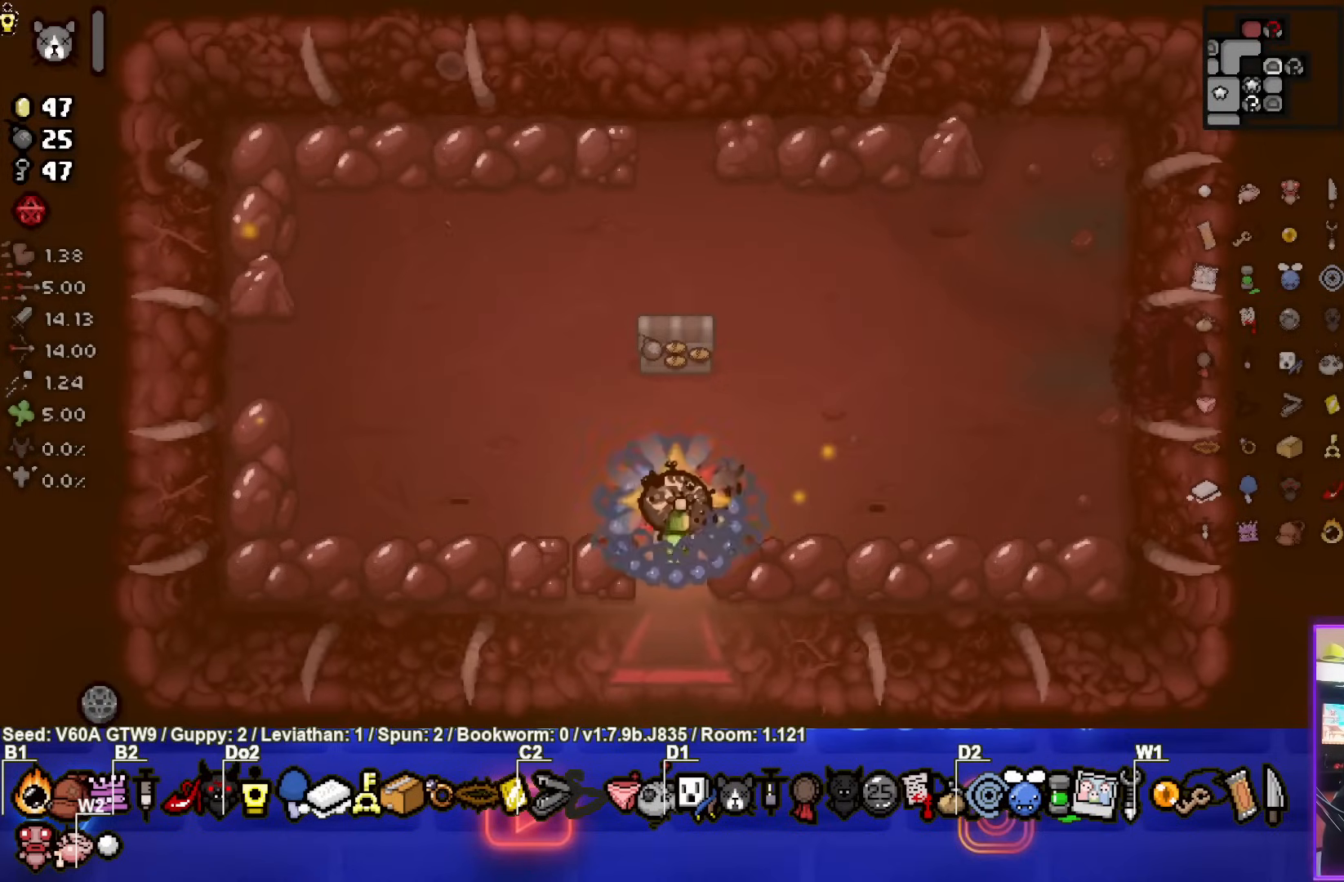
{"buttons": [], "left_stick": "center", "events": [[17, "left_stick", "up-right"], [317, "left_stick", "center"]]}
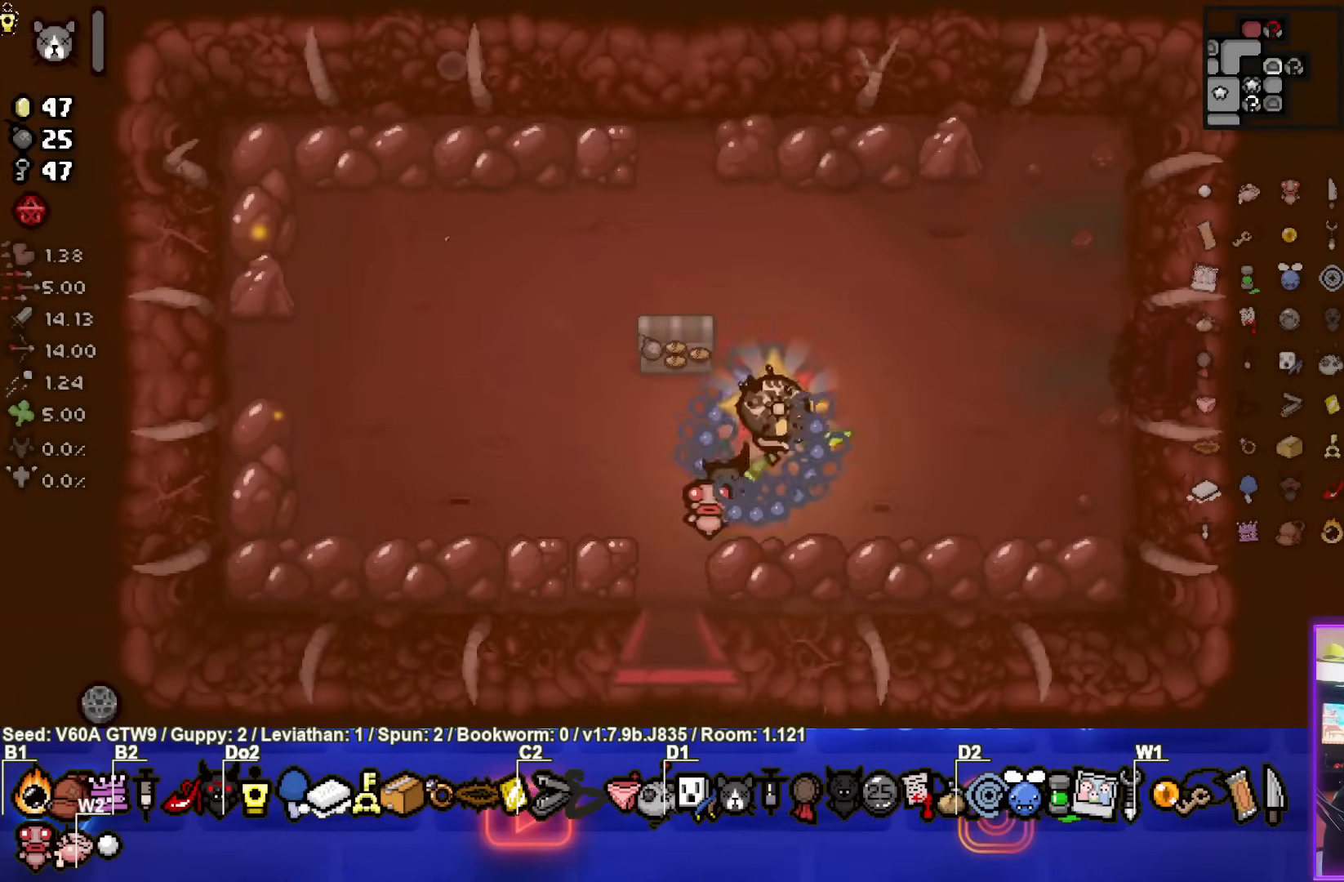
{"buttons": [], "left_stick": "left", "events": [[17, "left_stick", "up-left"], [417, "left_stick", "left"]]}
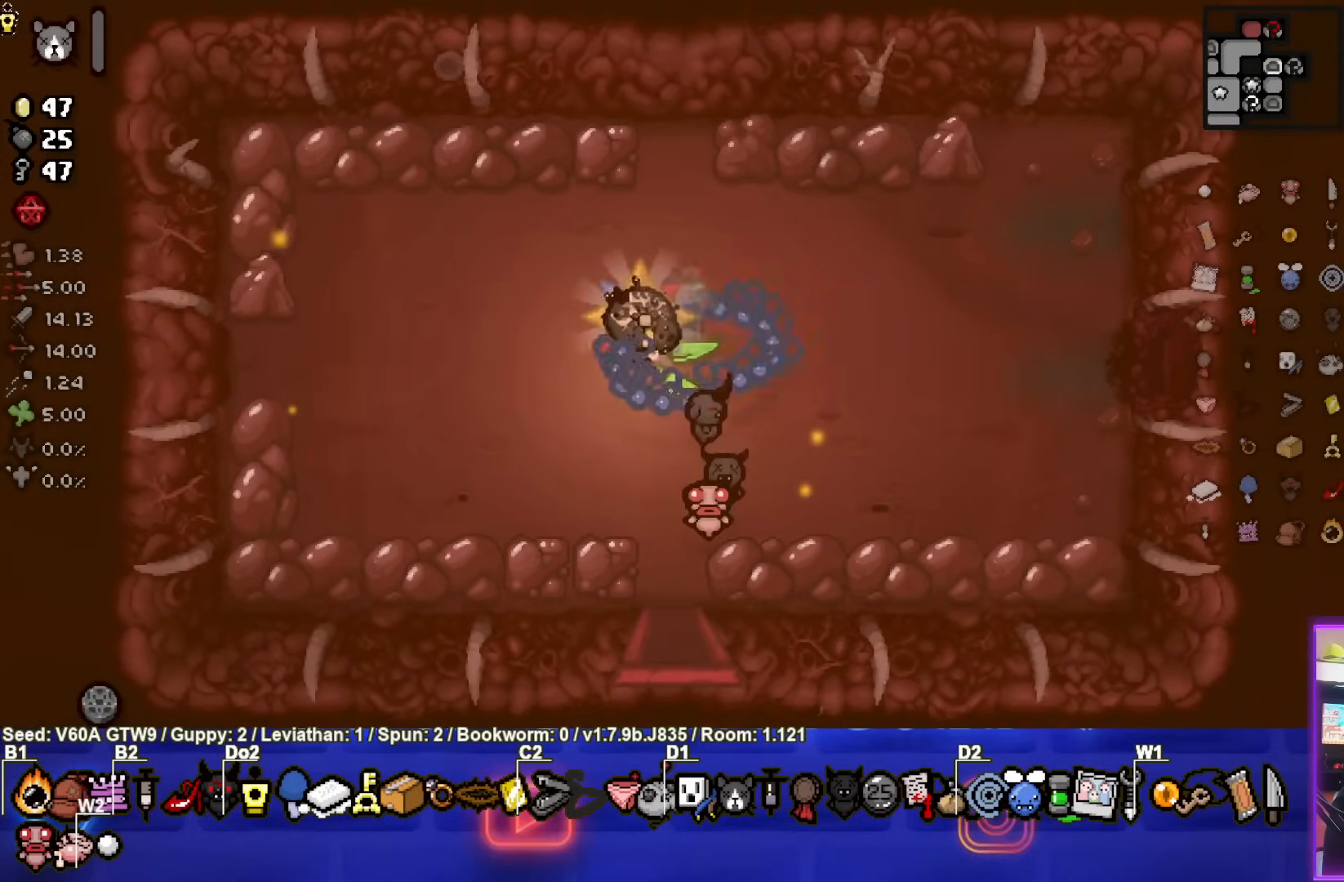
{"buttons": [], "left_stick": "up", "events": [[217, "left_stick", "center"], [483, "left_stick", "up"]]}
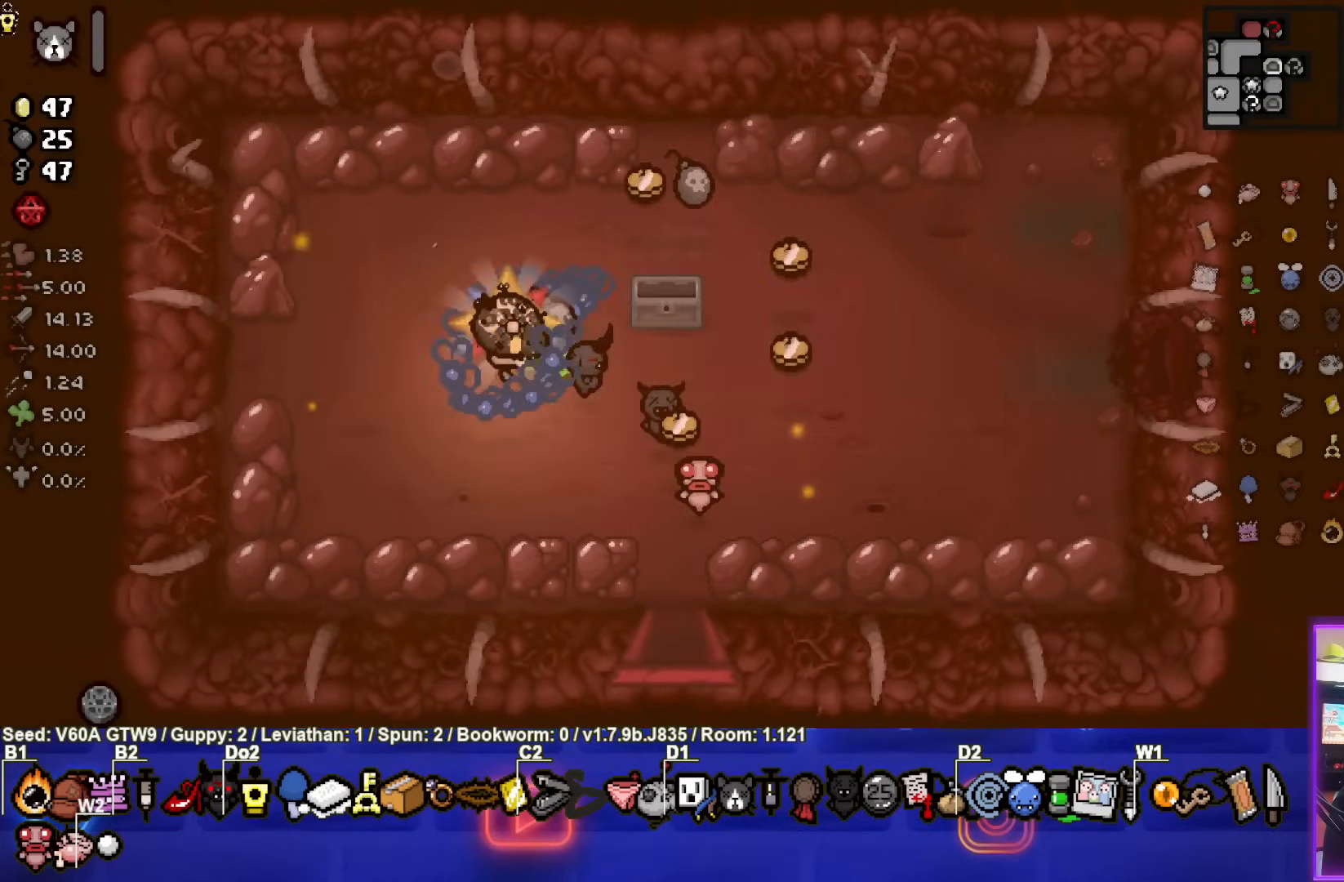
{"buttons": [], "left_stick": "up-right", "events": [[100, "left_stick", "up-right"]]}
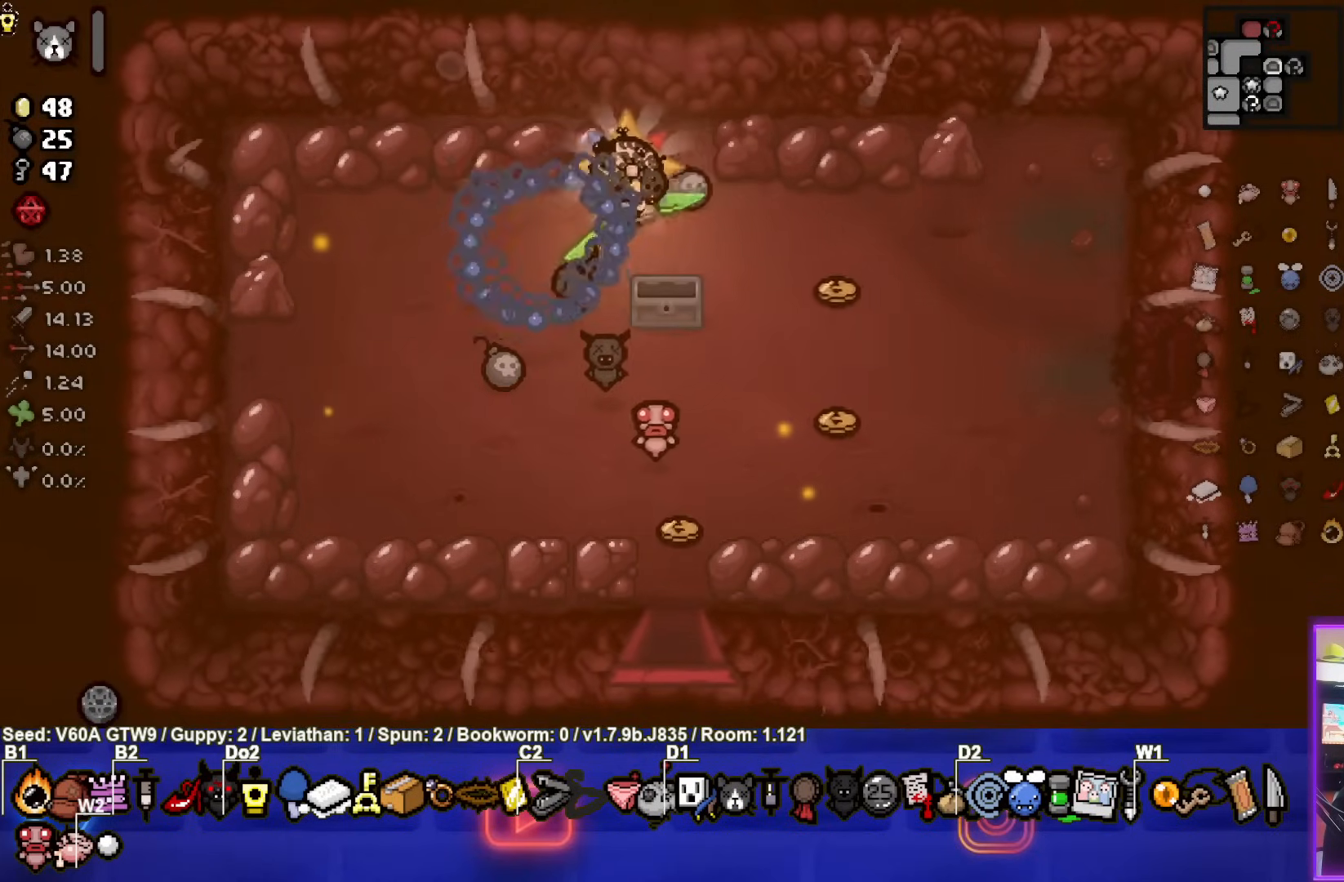
{"buttons": [], "left_stick": "down-right", "events": [[33, "left_stick", "right"], [133, "left_stick", "down-right"]]}
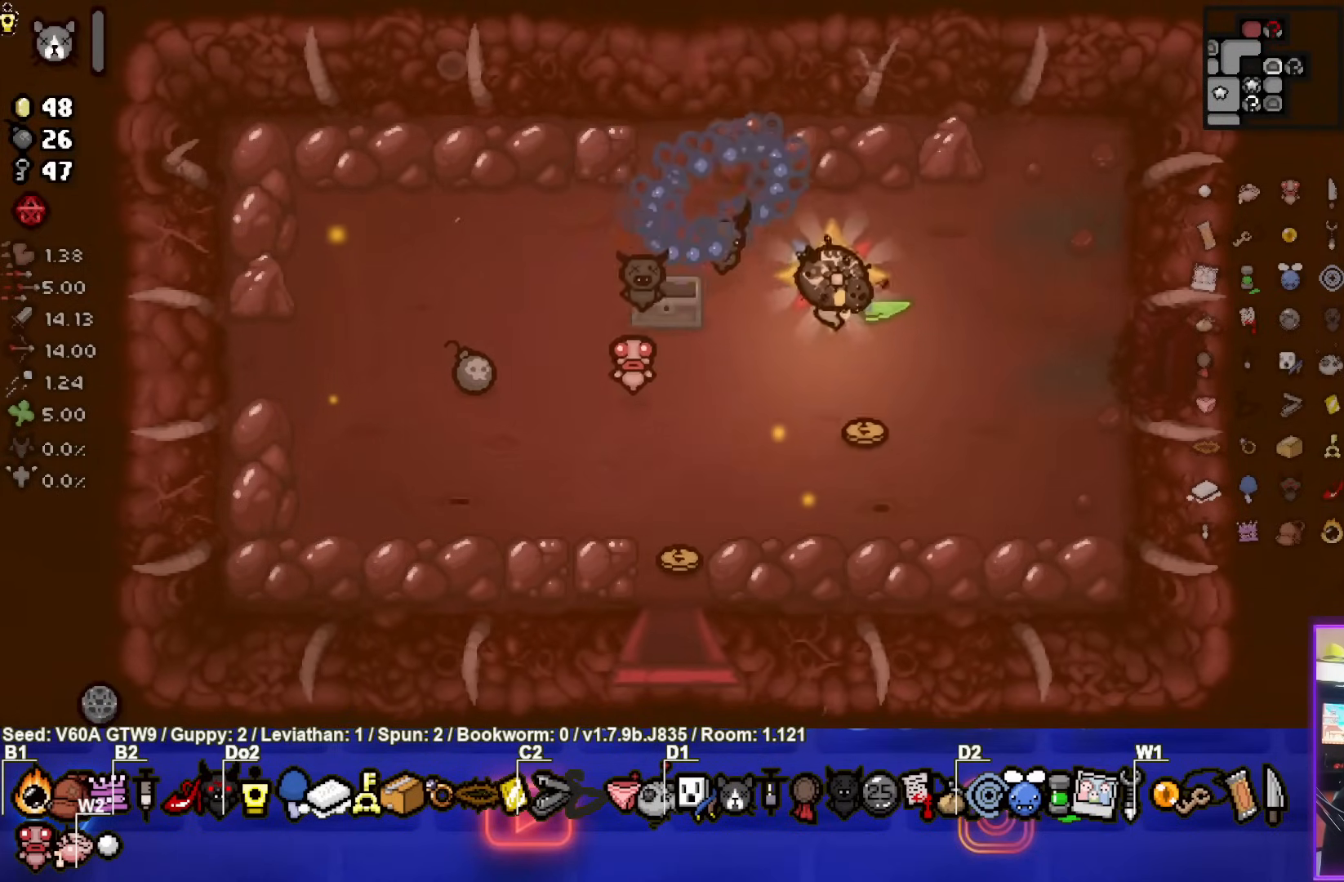
{"buttons": [], "left_stick": "down-left", "events": [[267, "left_stick", "down-left"]]}
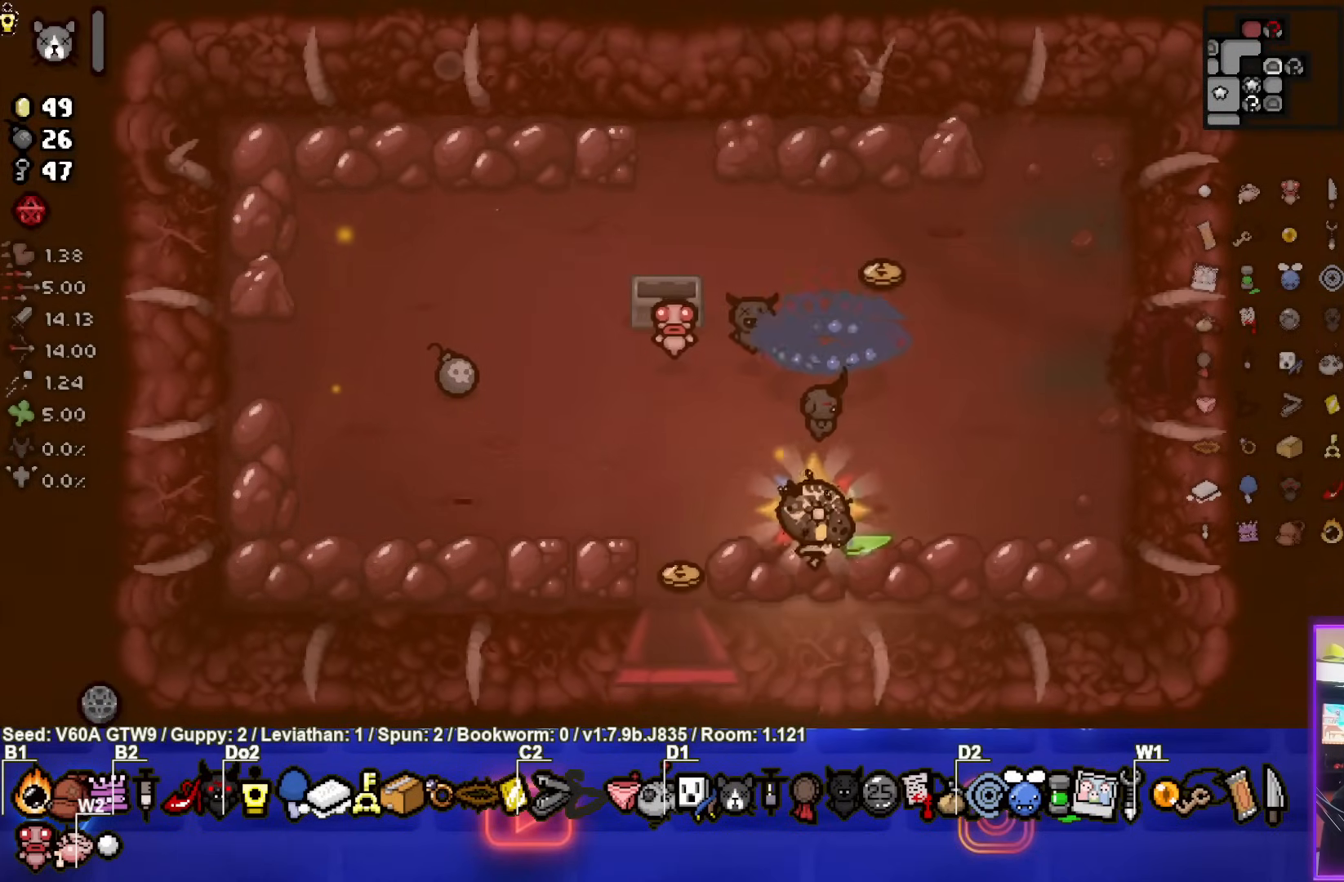
{"buttons": [], "left_stick": "up-left", "events": [[233, "left_stick", "up-left"]]}
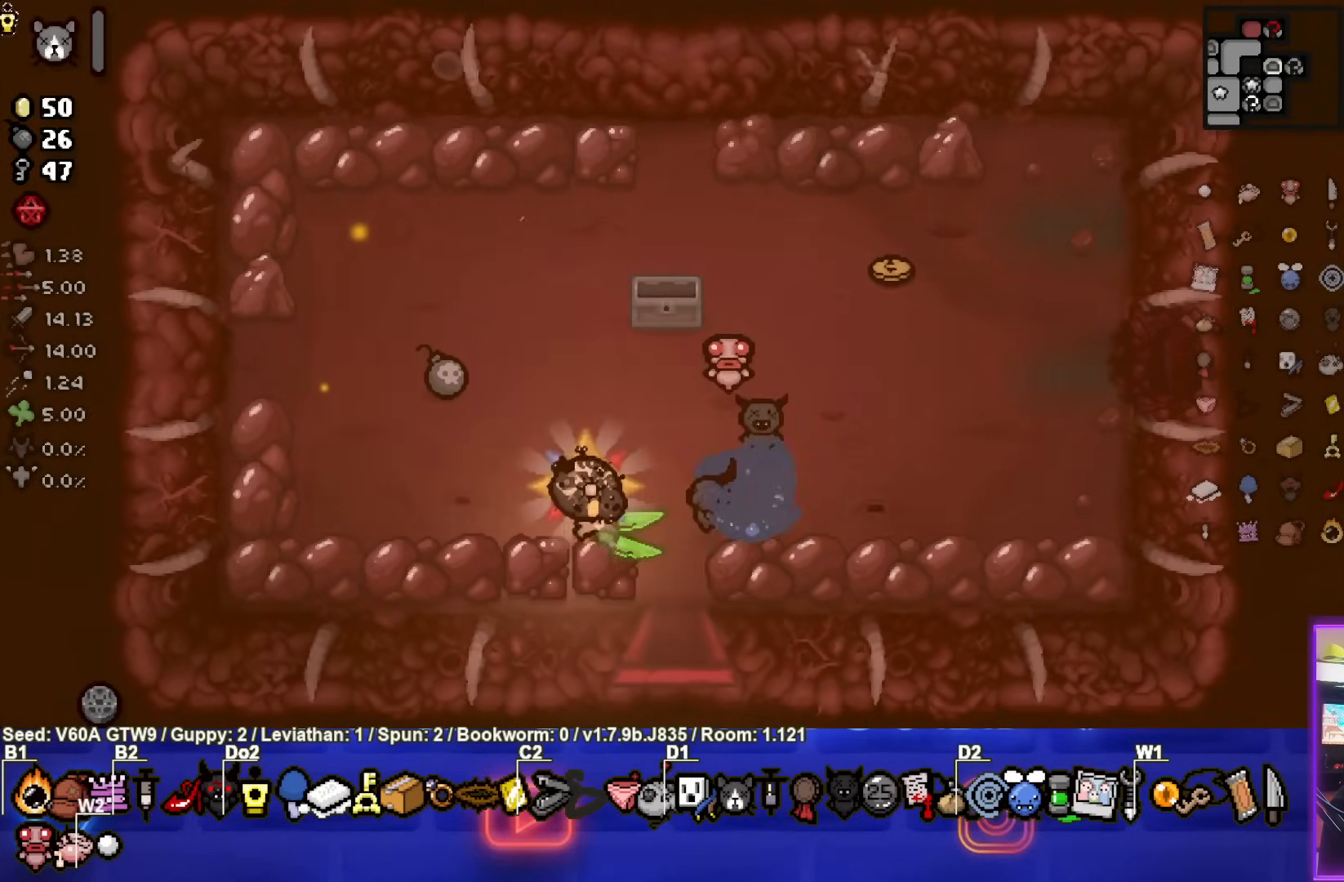
{"buttons": [], "left_stick": "up", "events": [[383, "left_stick", "up"]]}
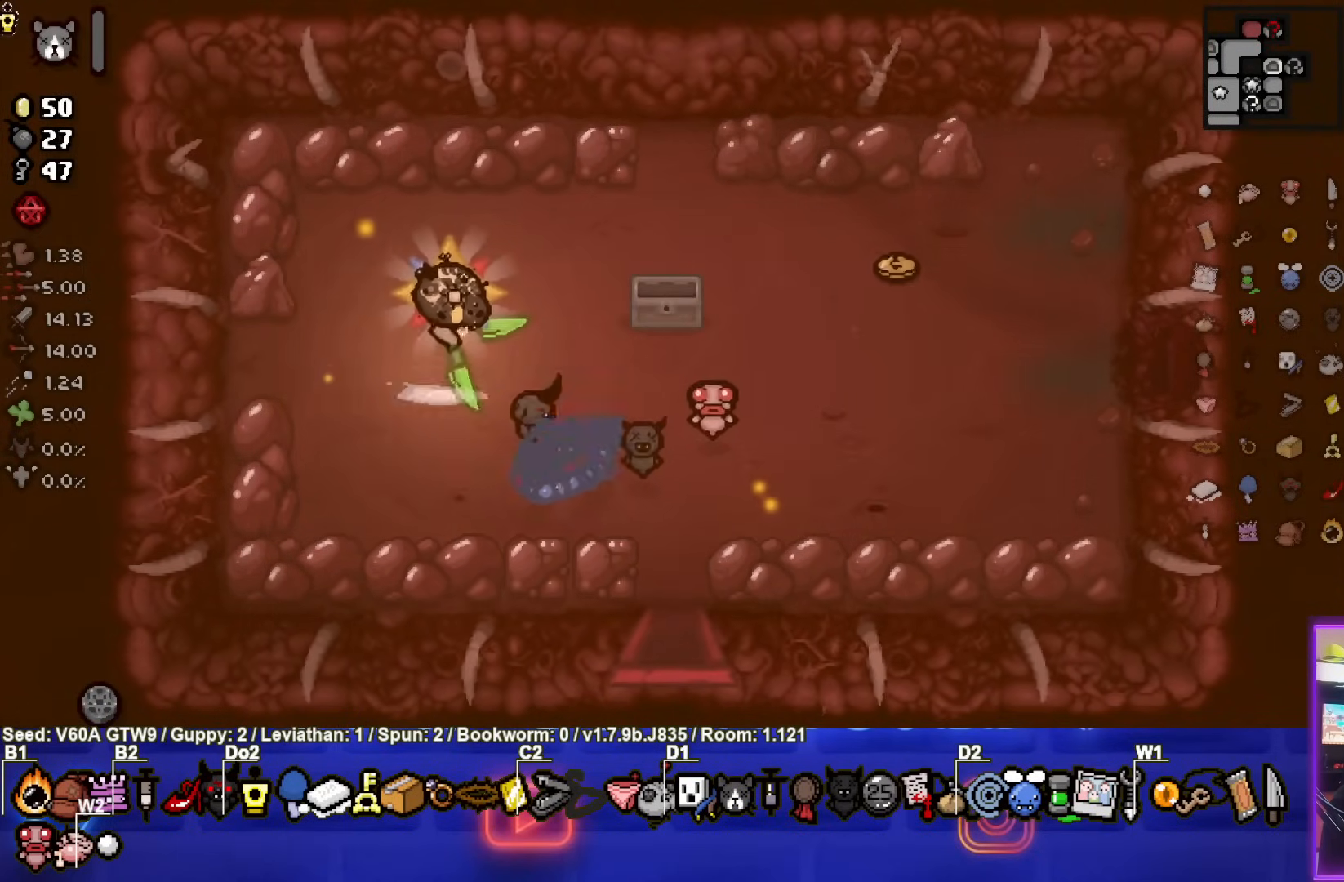
{"buttons": [], "left_stick": "right", "events": [[17, "left_stick", "up-right"], [450, "left_stick", "right"]]}
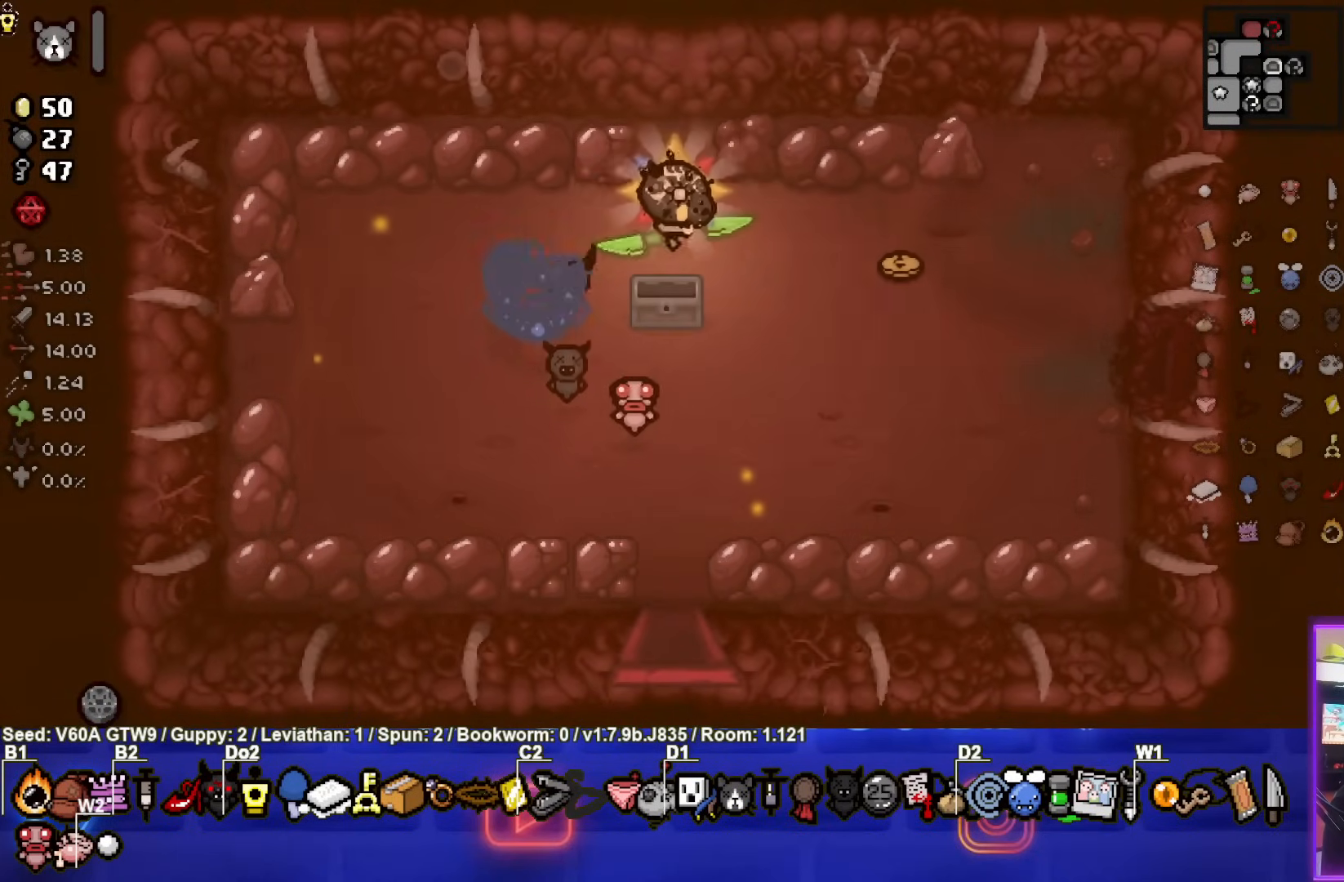
{"buttons": [], "left_stick": "right", "events": [[83, "left_stick", "down-right"], [350, "left_stick", "right"]]}
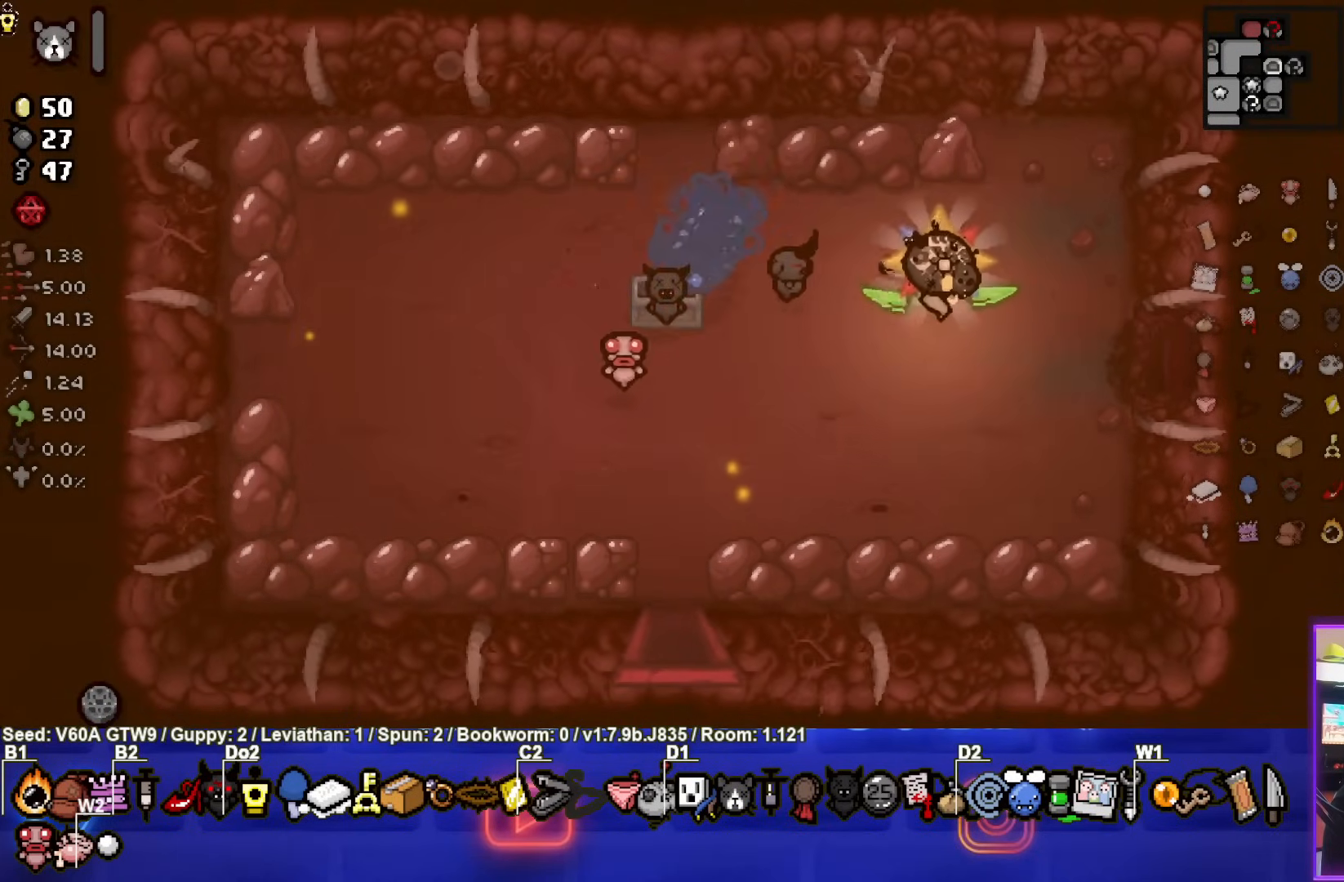
{"buttons": [], "left_stick": "right", "events": [[83, "left_stick", "down-right"], [350, "left_stick", "right"]]}
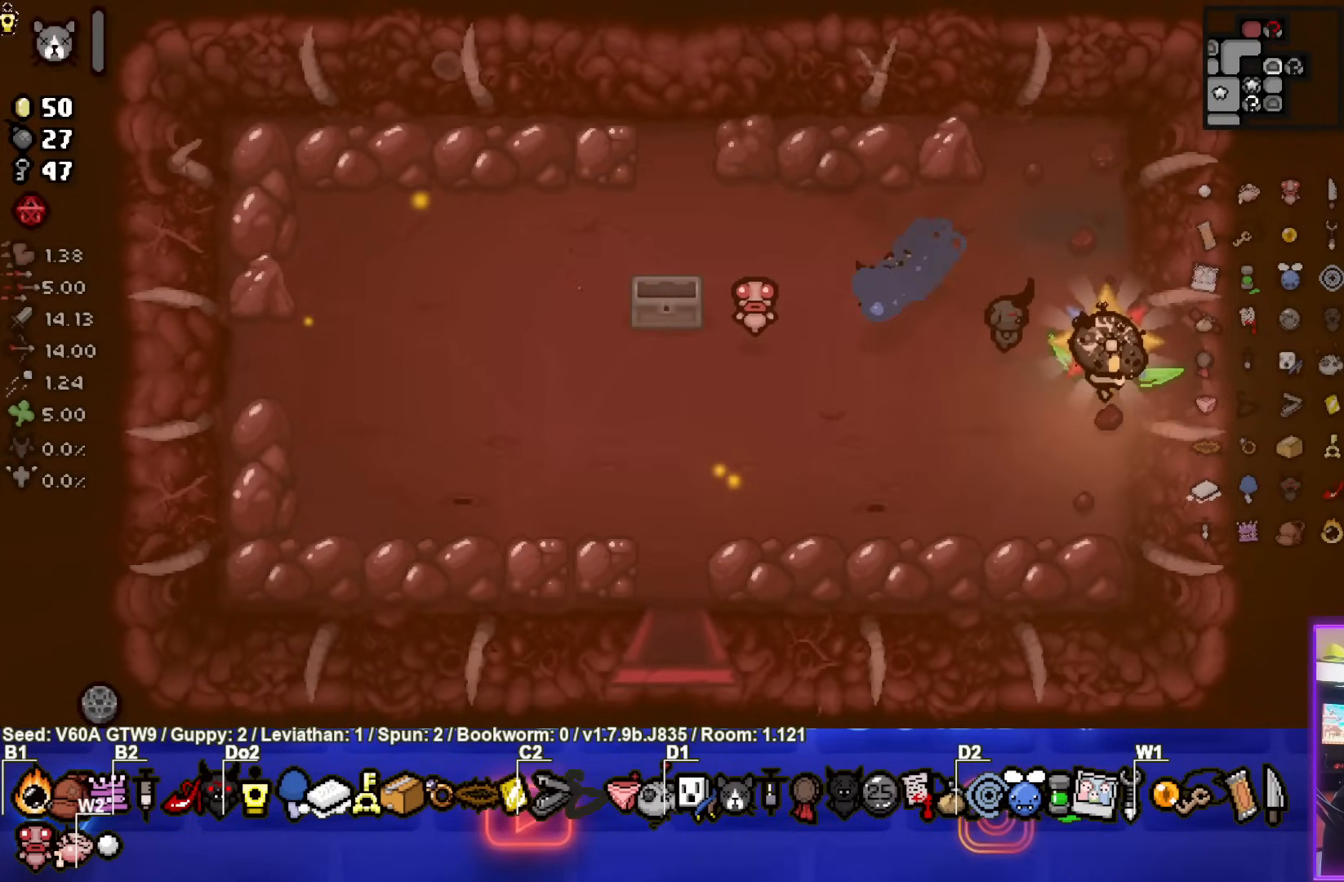
{"buttons": [], "left_stick": "right", "events": []}
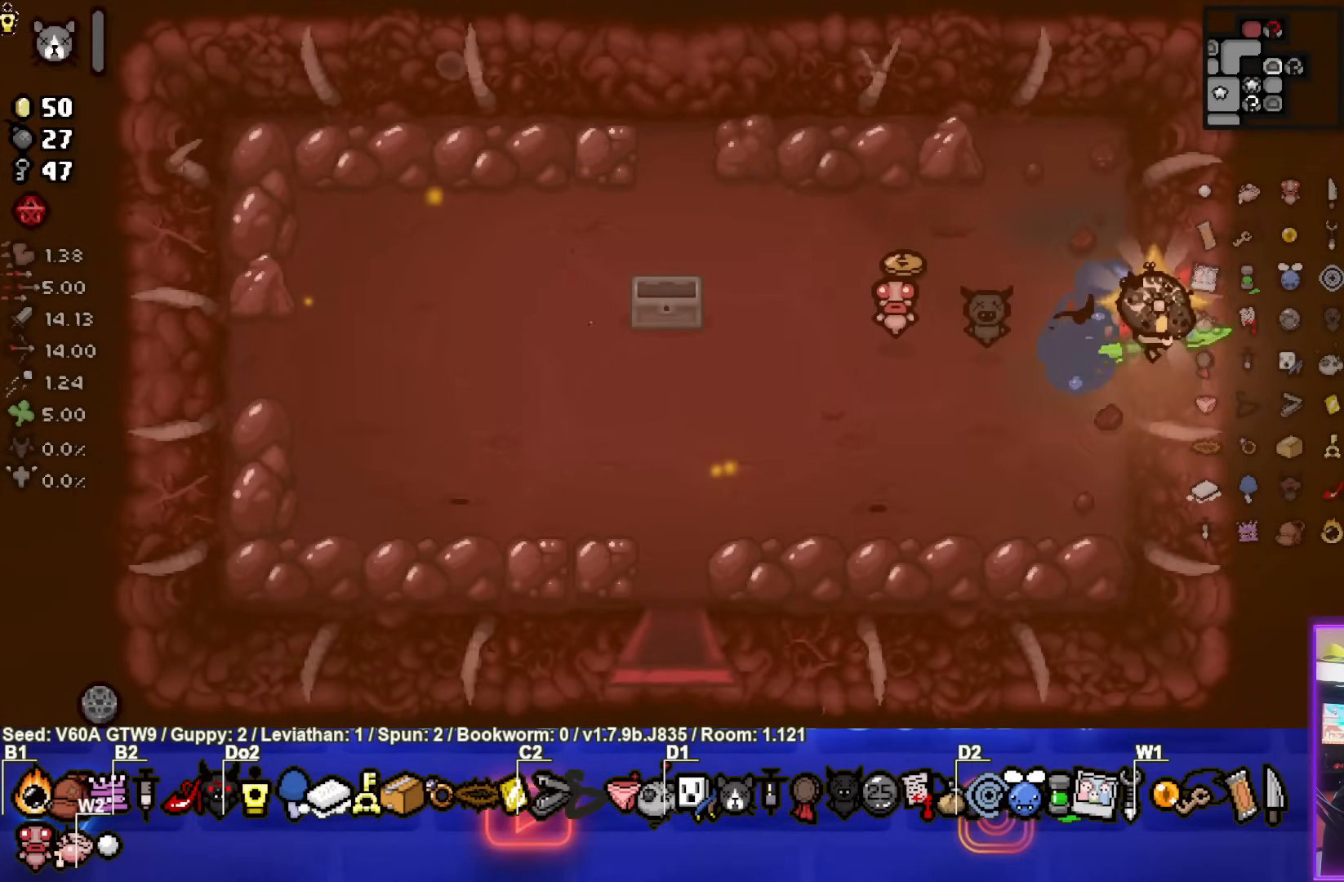
{"buttons": [], "left_stick": "center", "events": [[133, "left_stick", "center"]]}
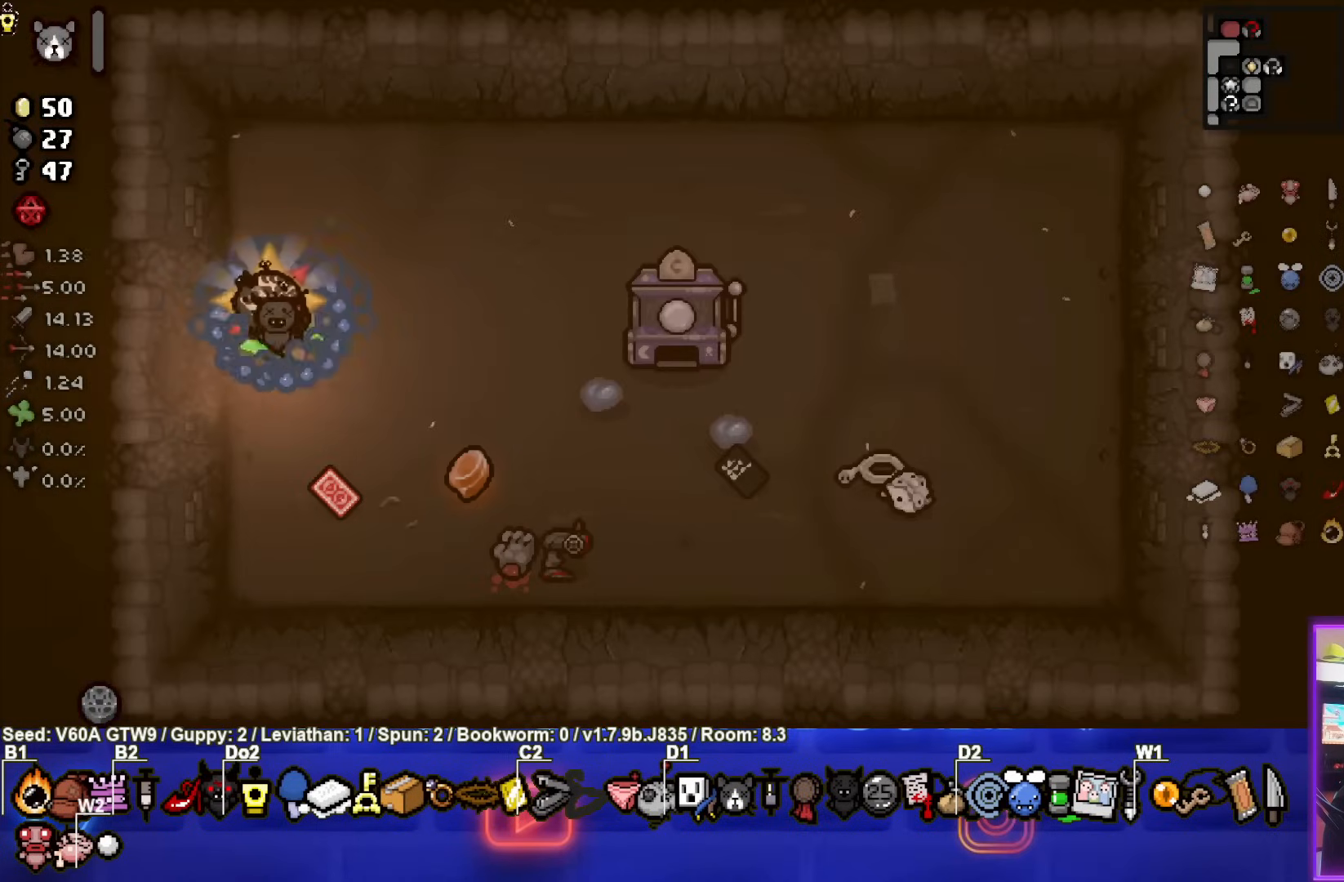
{"buttons": [], "left_stick": "right", "events": [[283, "left_stick", "right"]]}
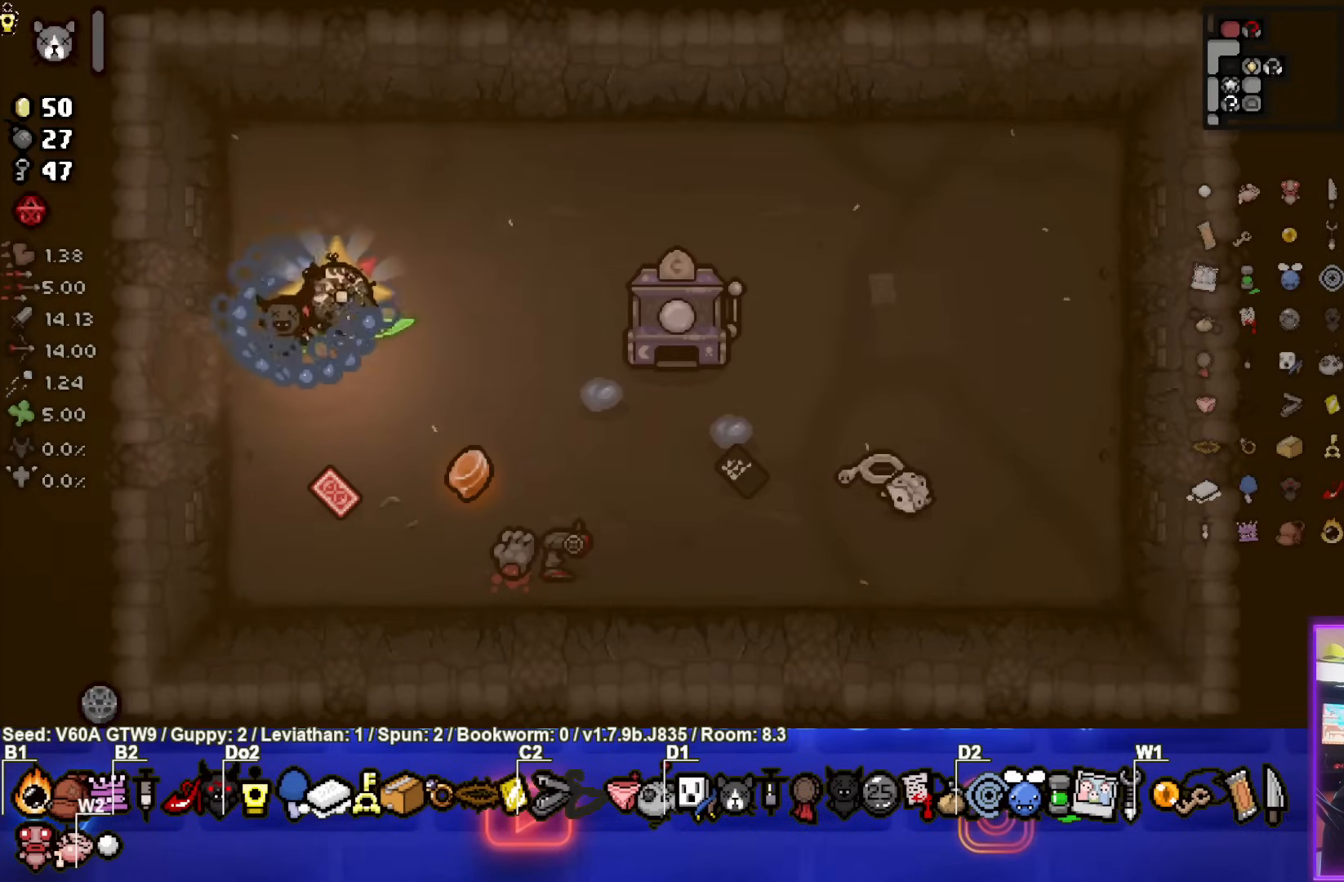
{"buttons": [], "left_stick": "center", "events": [[250, "left_stick", "center"]]}
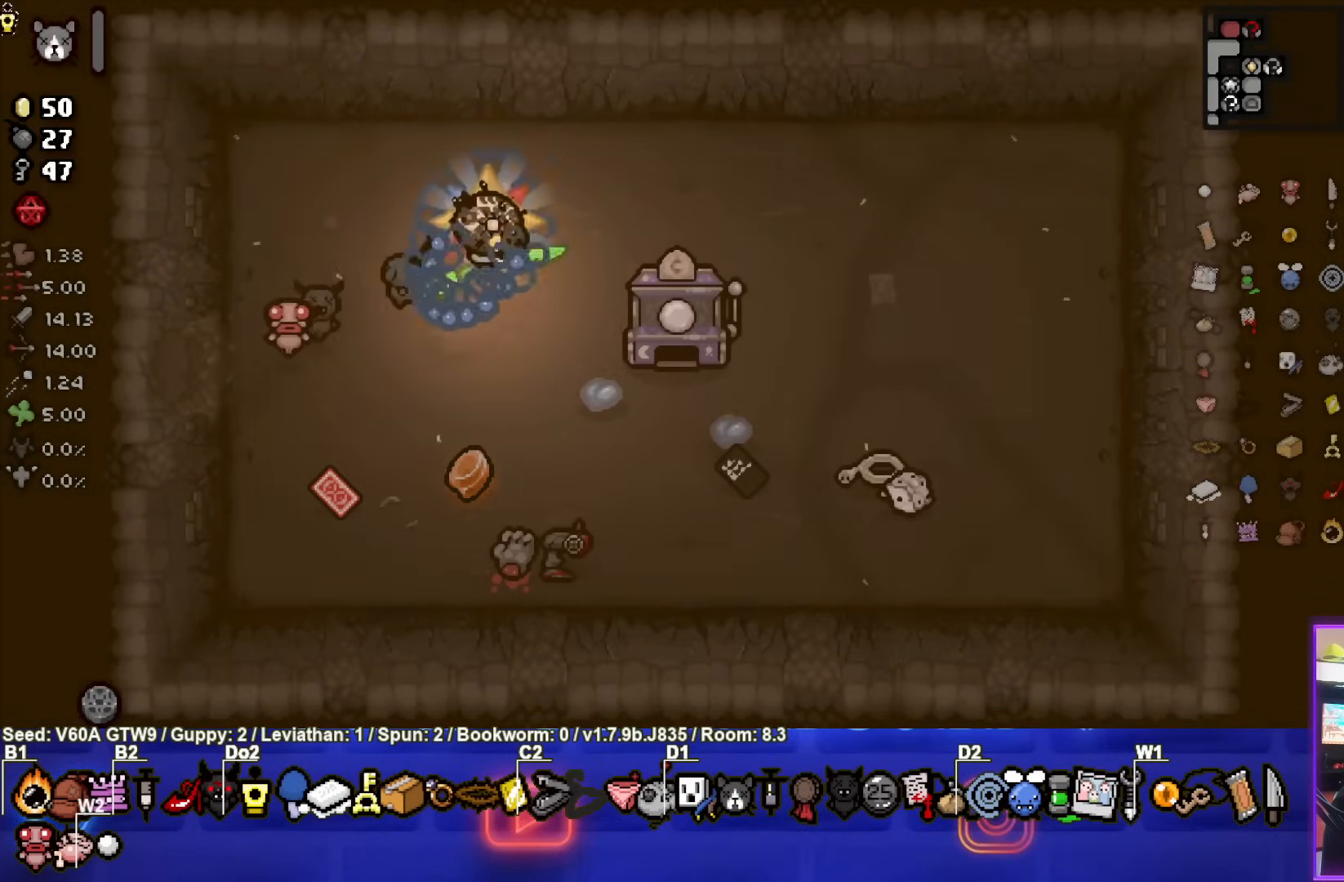
{"buttons": [], "left_stick": "down-right", "events": [[117, "left_stick", "up-right"], [417, "left_stick", "down-right"]]}
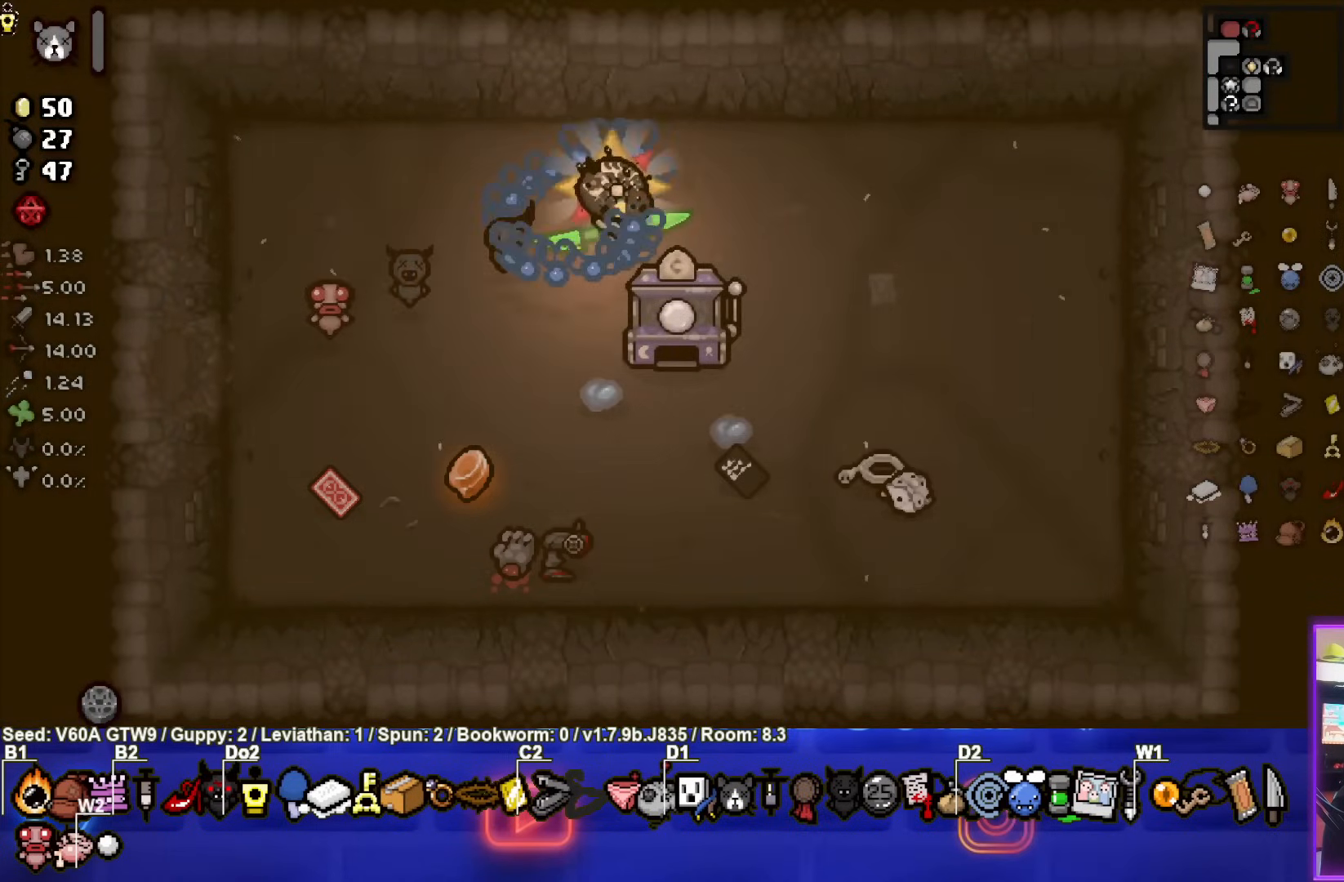
{"buttons": [], "left_stick": "center", "events": [[283, "left_stick", "center"]]}
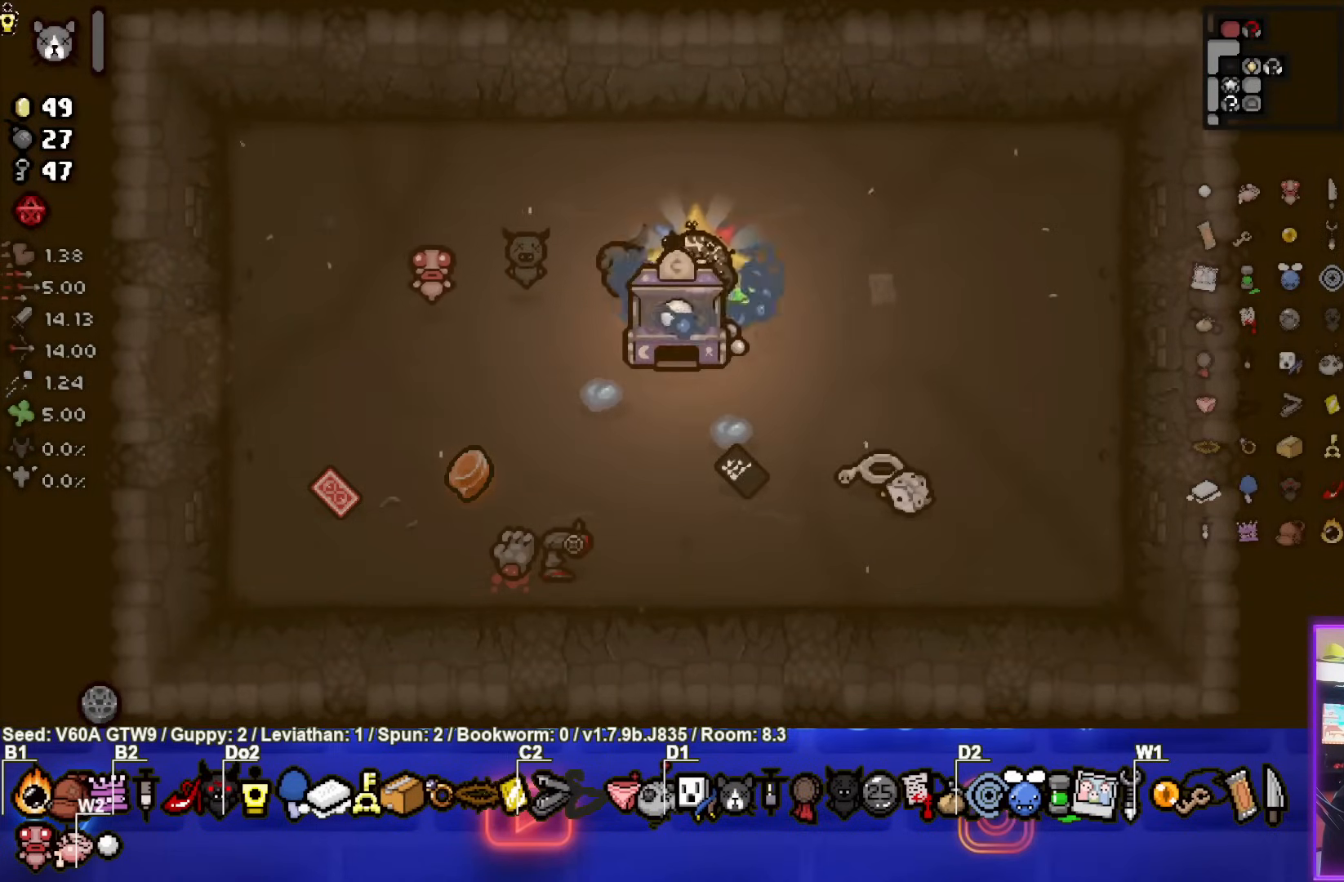
{"buttons": [], "left_stick": "center", "events": []}
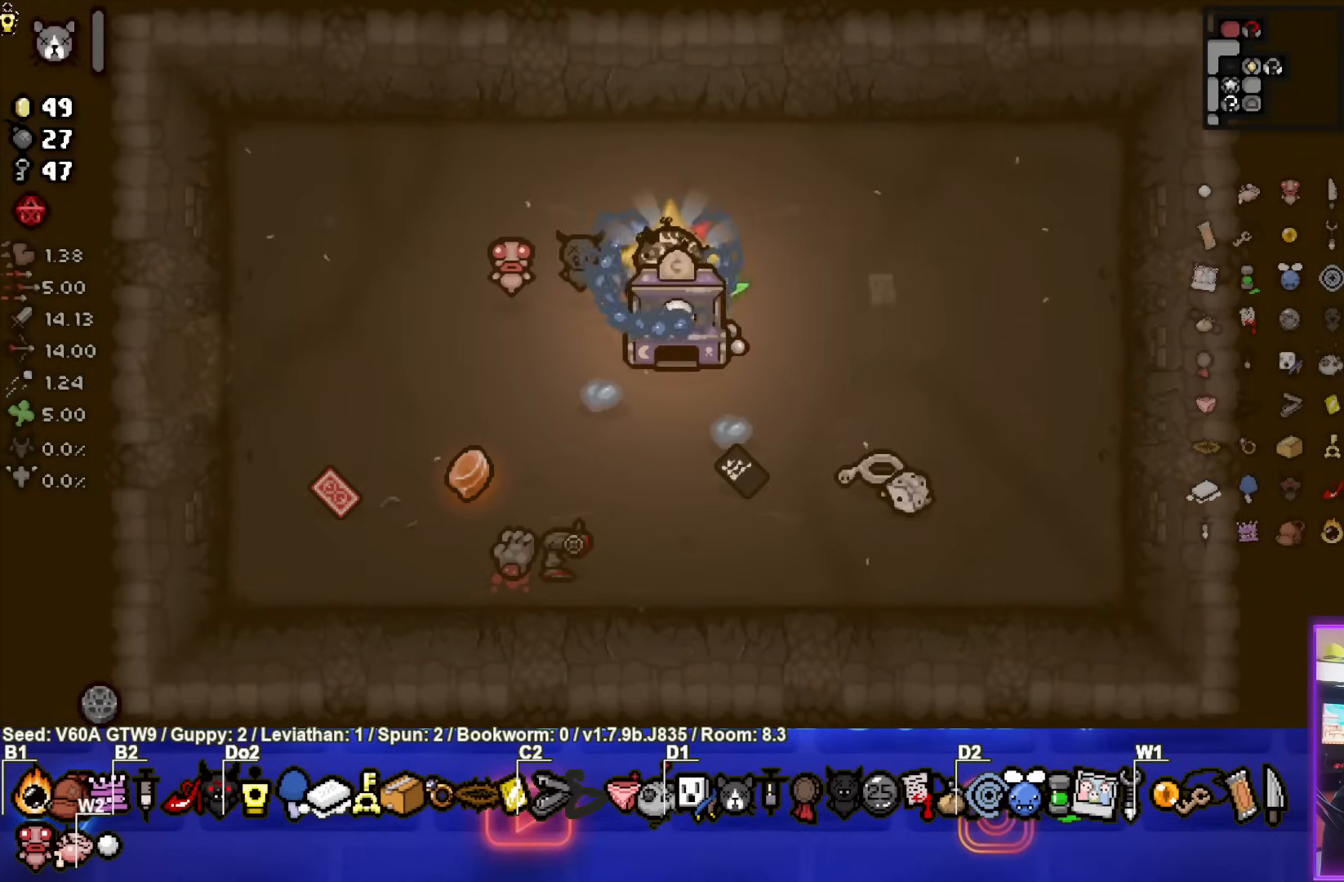
{"buttons": [], "left_stick": "center", "events": []}
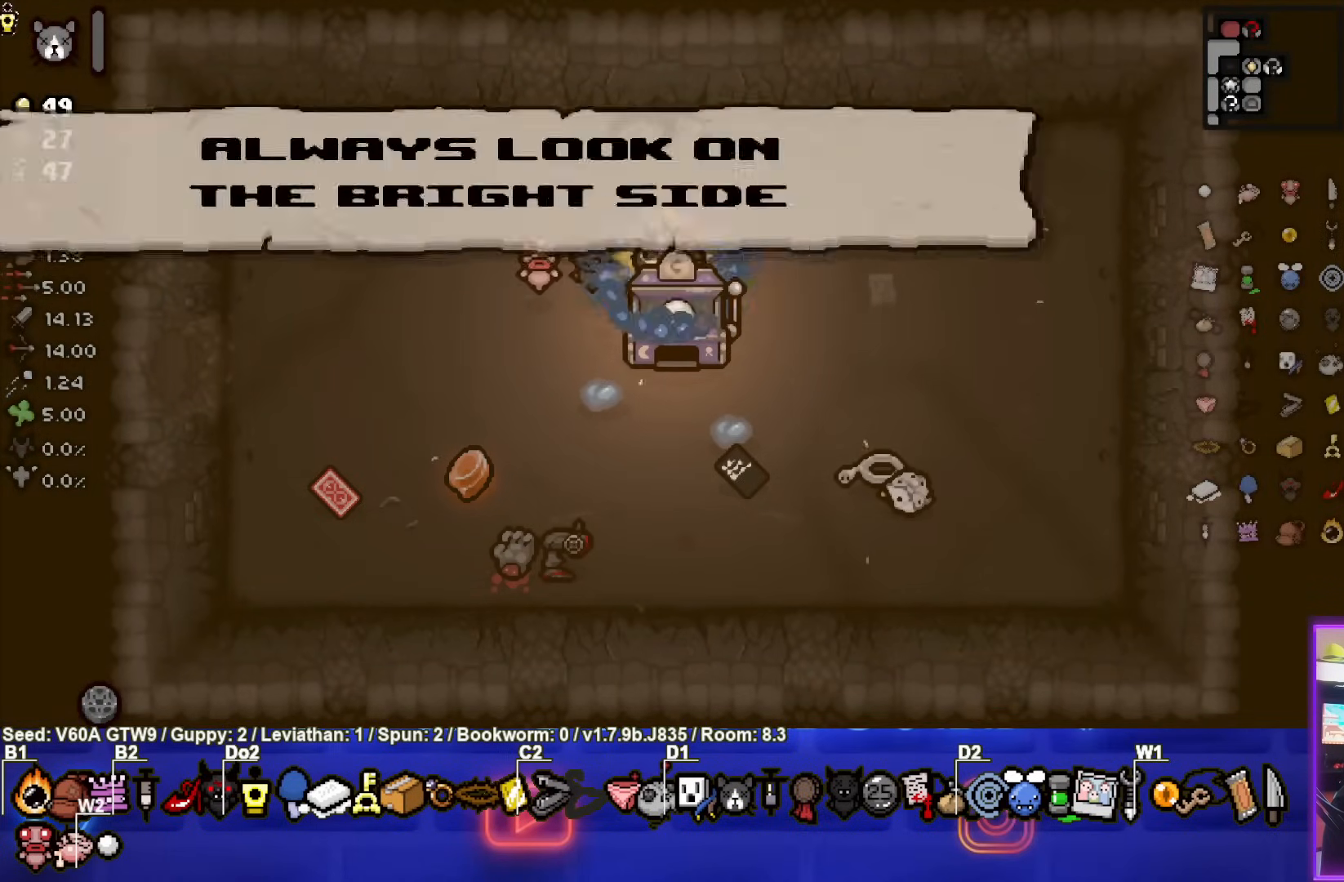
{"buttons": [], "left_stick": "down", "events": [[100, "left_stick", "down"]]}
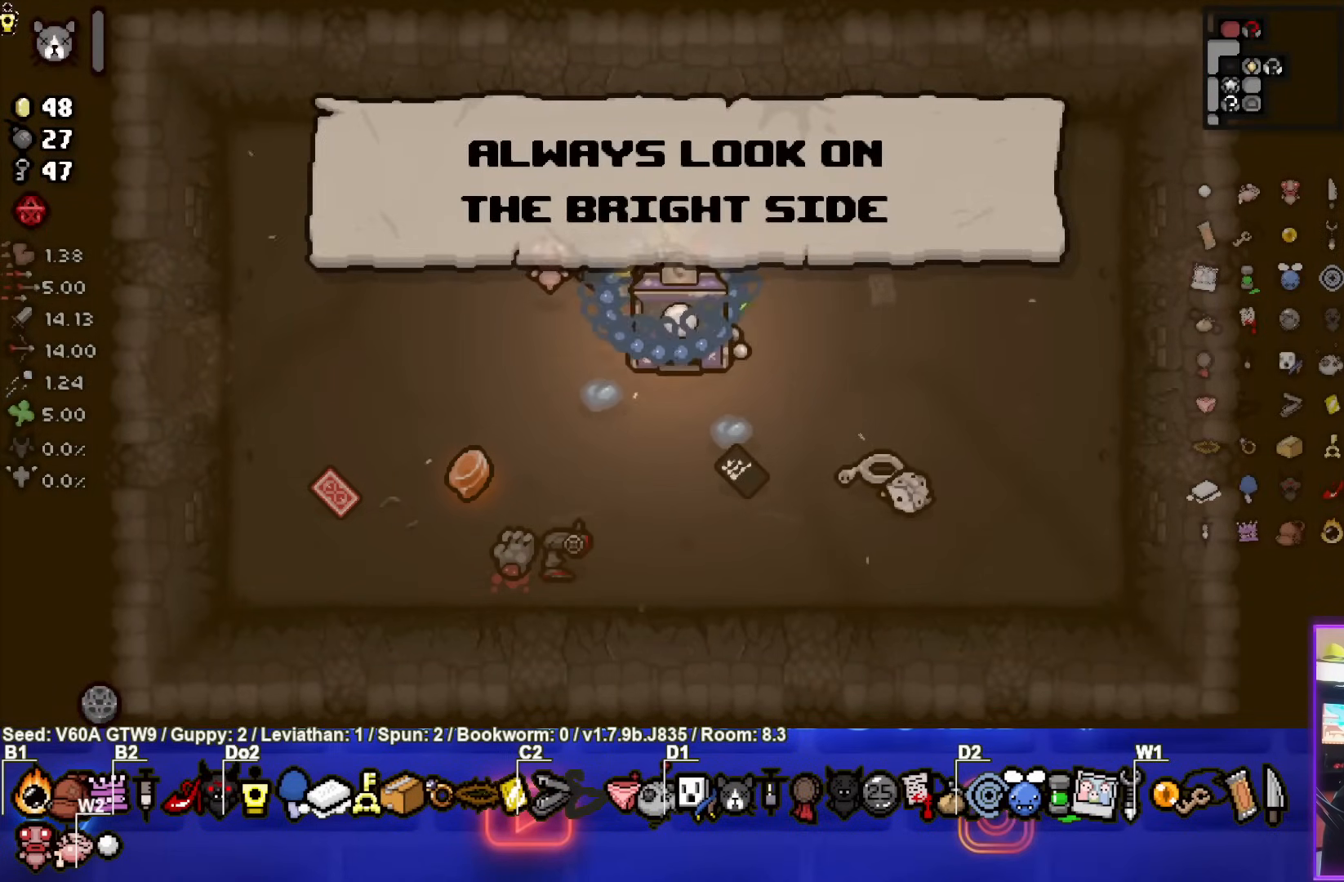
{"buttons": [], "left_stick": "down", "events": []}
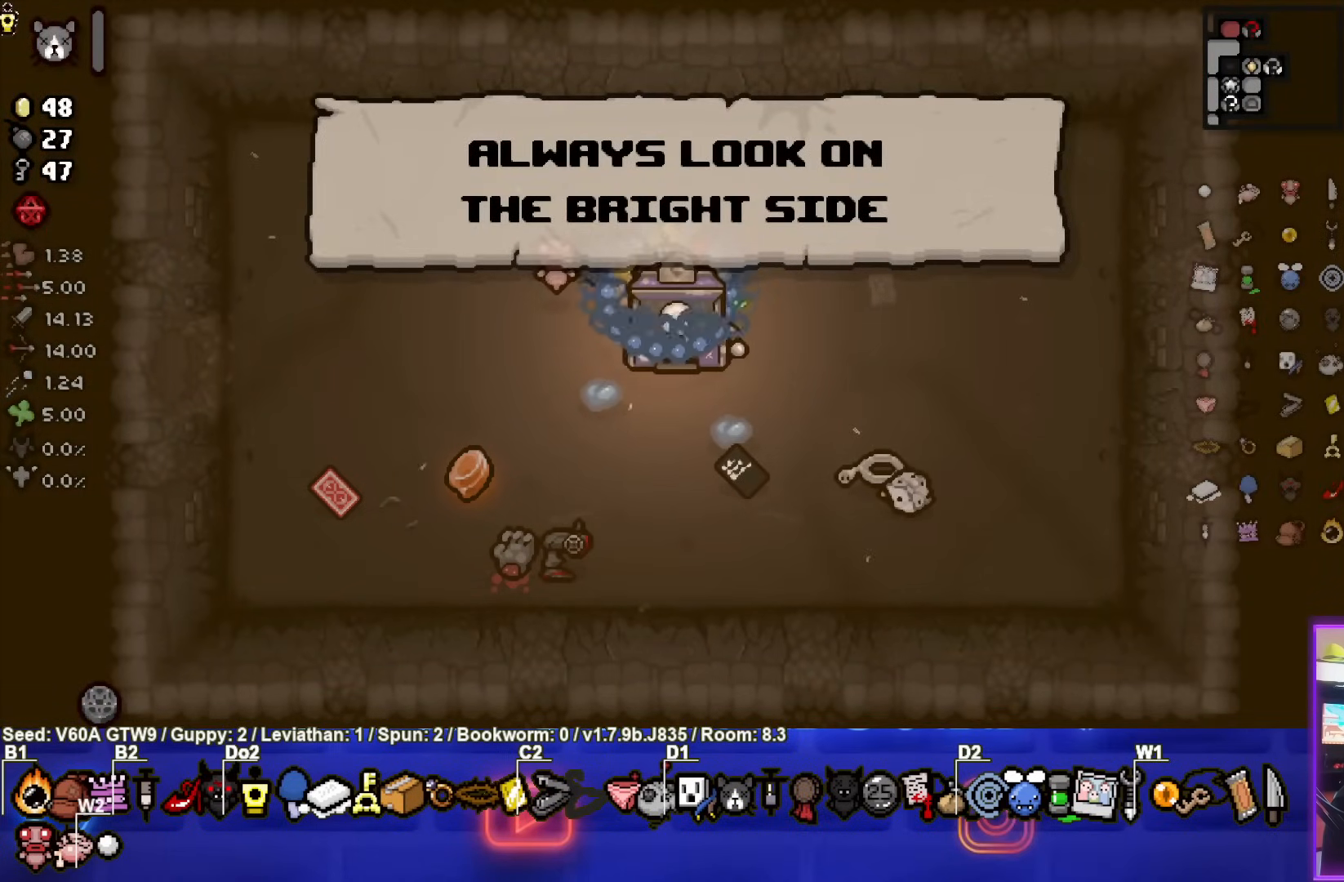
{"buttons": [], "left_stick": "down", "events": []}
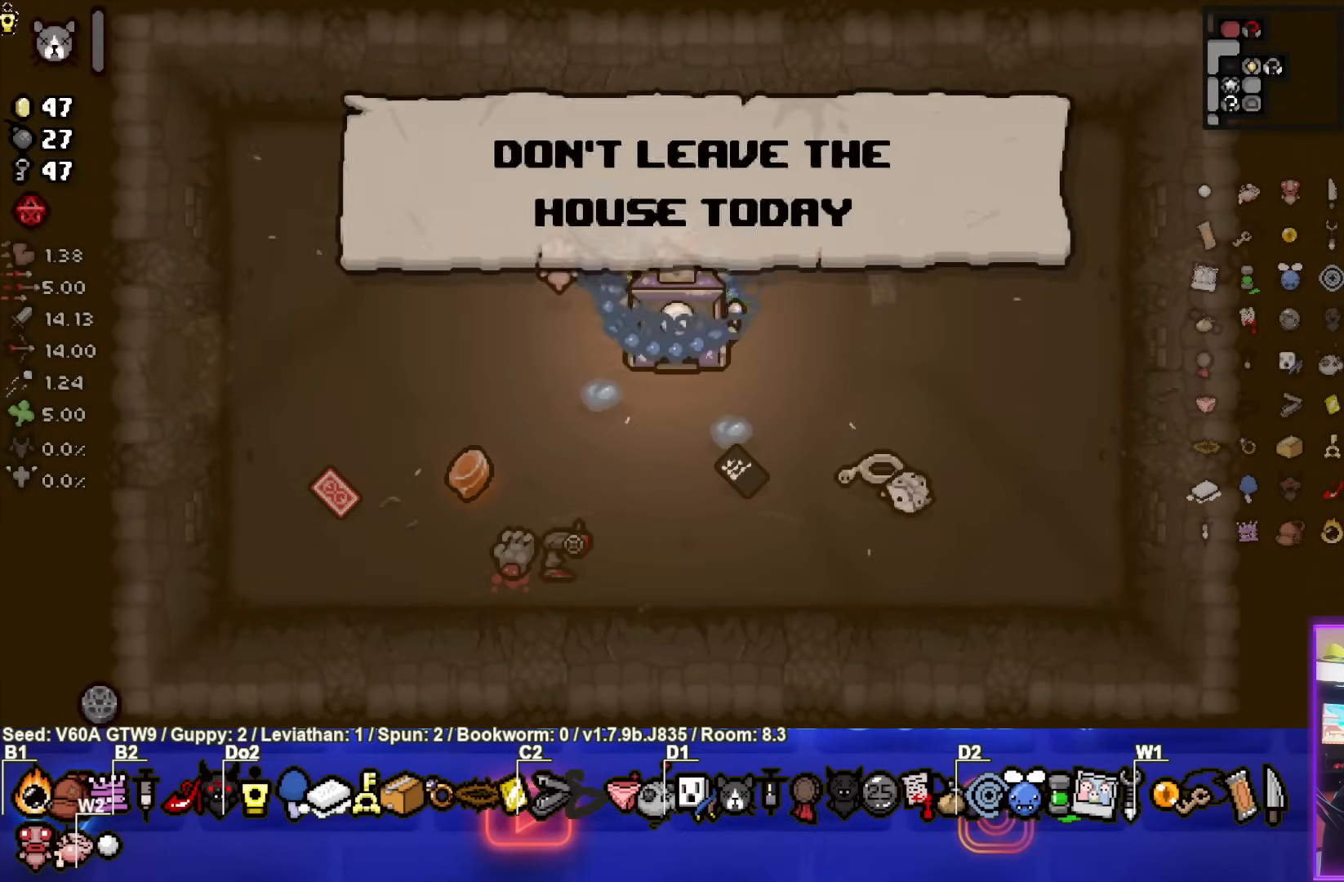
{"buttons": [], "left_stick": "down", "events": []}